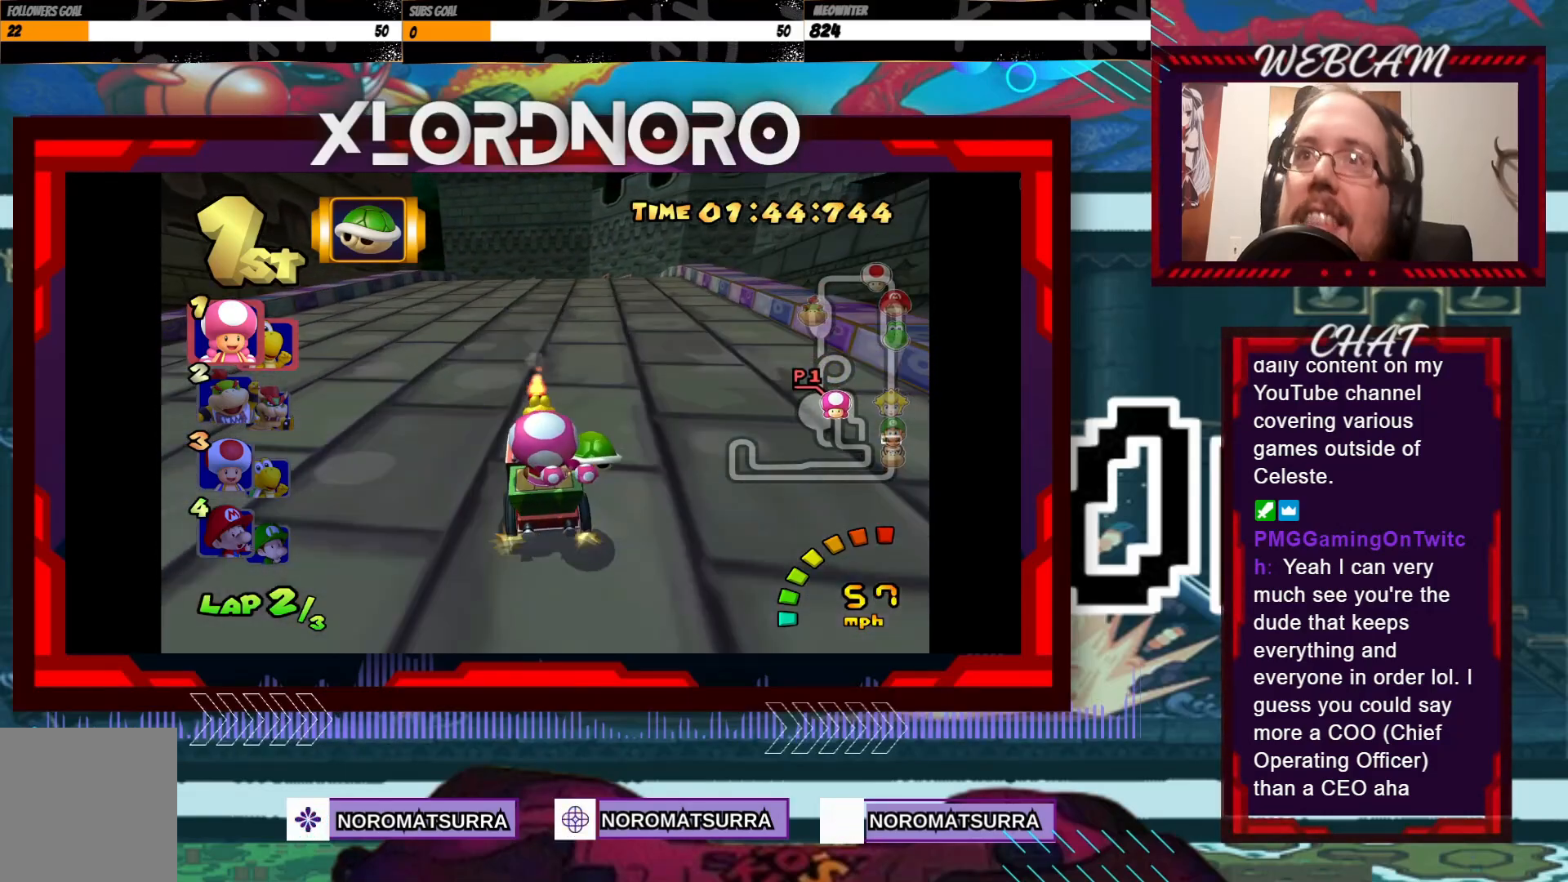
Gameplay with a controller (Xbox layout); each line is a JSON object with the inputs held at the frame after it. "events" lists button and stick changes between this image and that frame as [ms after this image, input, new state], when the widget could be followed in between. Not read: L3 R3 right_stick.
{"buttons": ["A"], "left_stick": "center", "events": [[50, "left_stick", "right"], [200, "left_stick", "center"]]}
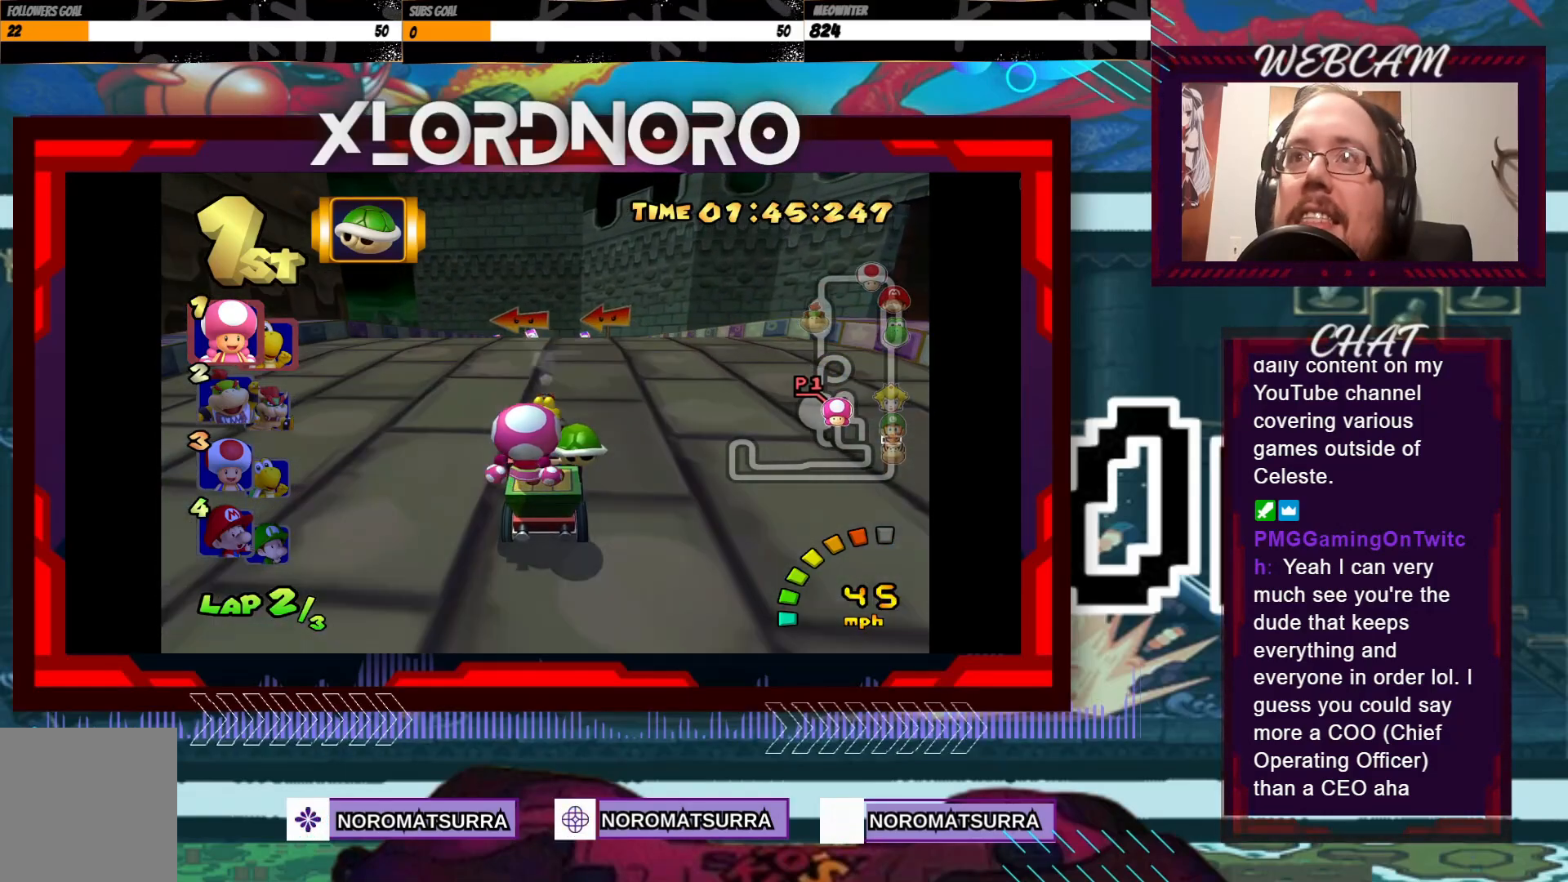
{"buttons": ["A", "R2"], "left_stick": "right", "events": [[33, "left_stick", "left"], [50, "R2", "down"], [350, "left_stick", "right"]]}
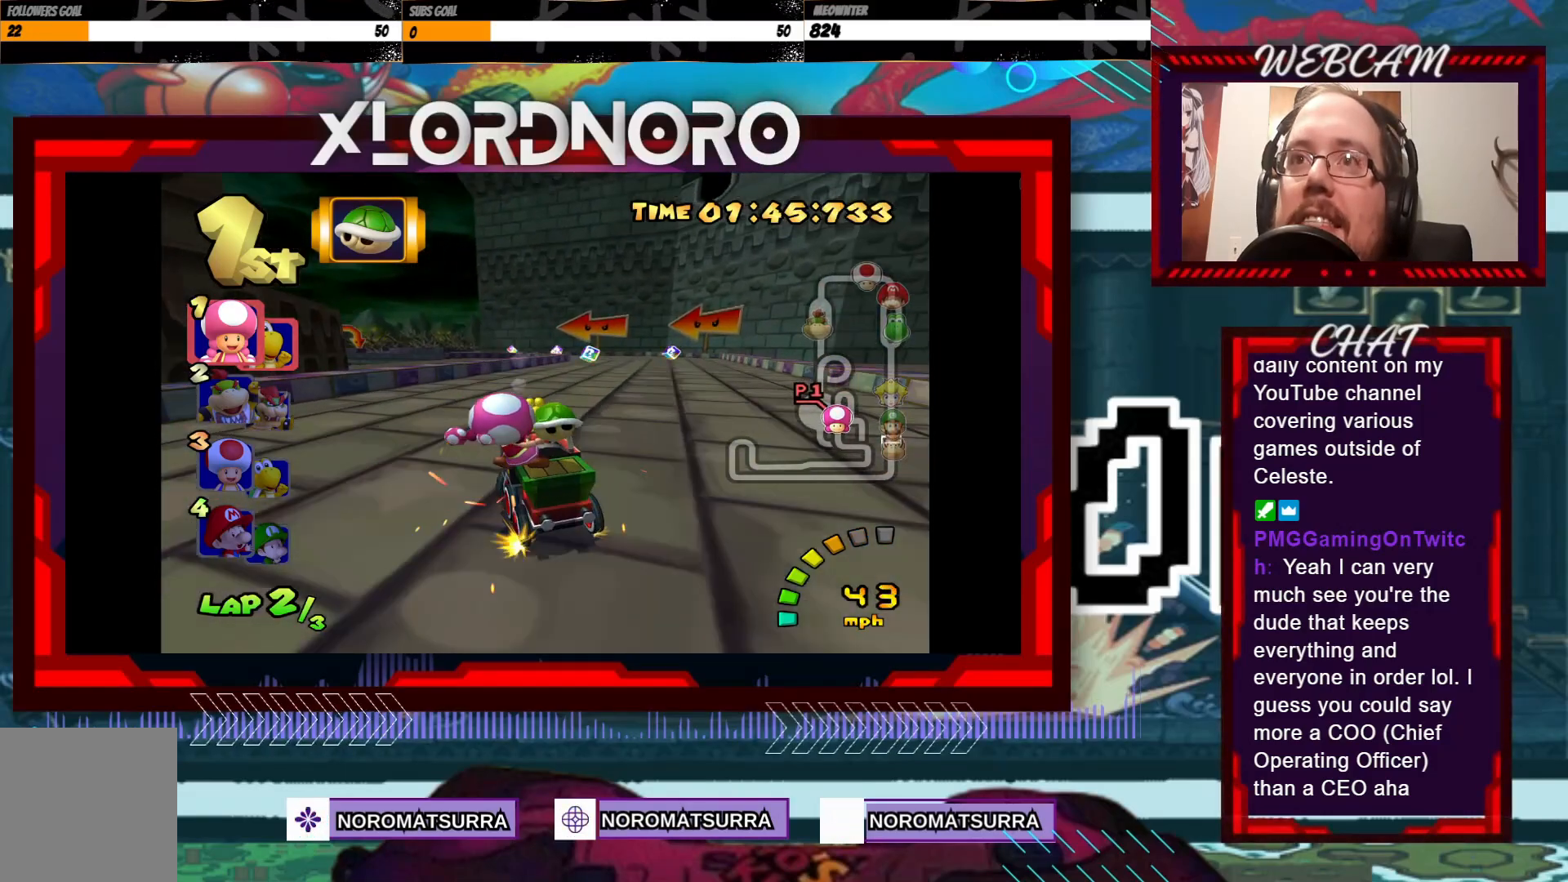
{"buttons": ["A", "R2"], "left_stick": "right", "events": [[150, "left_stick", "left"], [333, "left_stick", "right"]]}
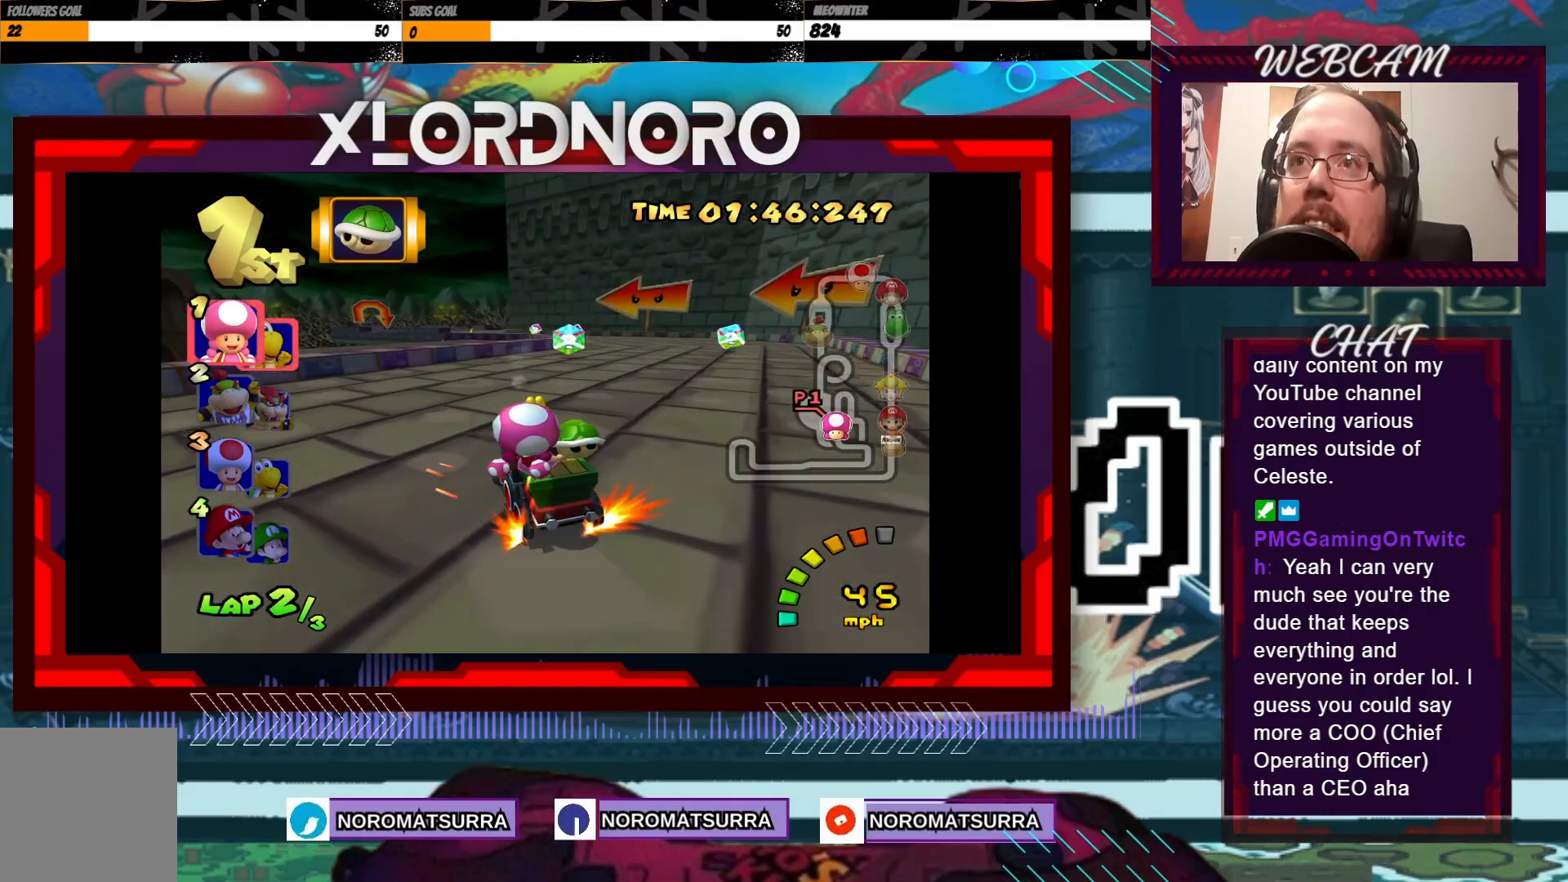
{"buttons": ["A", "R2"], "left_stick": "left", "events": [[183, "left_stick", "center"], [233, "left_stick", "left"], [333, "left_stick", "center"], [383, "left_stick", "right"], [500, "left_stick", "left"]]}
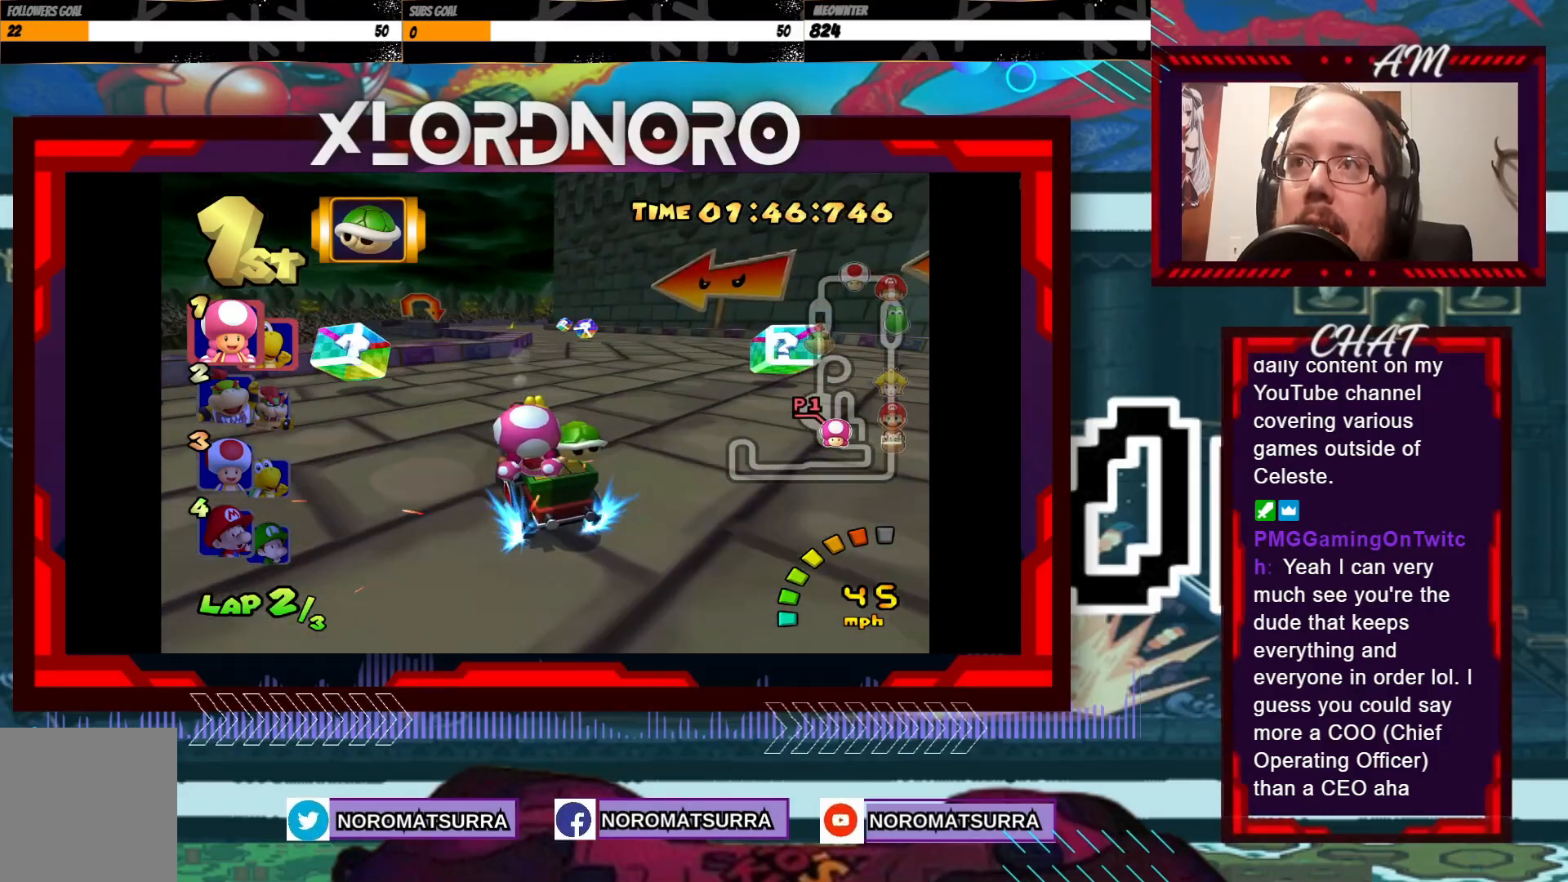
{"buttons": ["A", "R2"], "left_stick": "right", "events": [[133, "left_stick", "center"], [283, "R2", "up"], [383, "left_stick", "right"], [483, "R2", "down"]]}
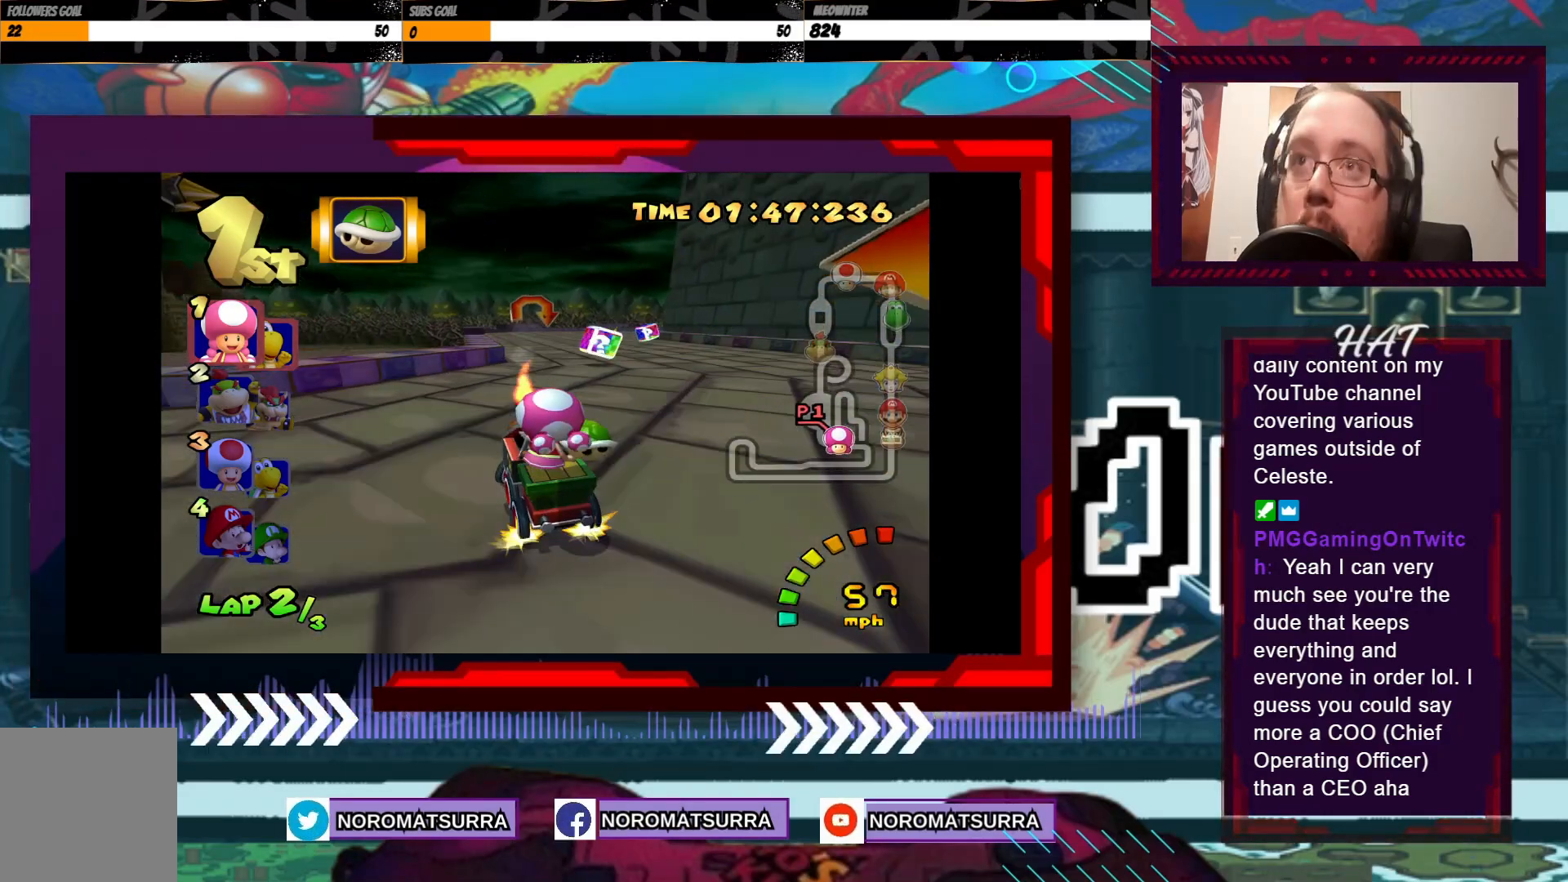
{"buttons": ["A", "R2"], "left_stick": "left", "events": [[450, "left_stick", "left"]]}
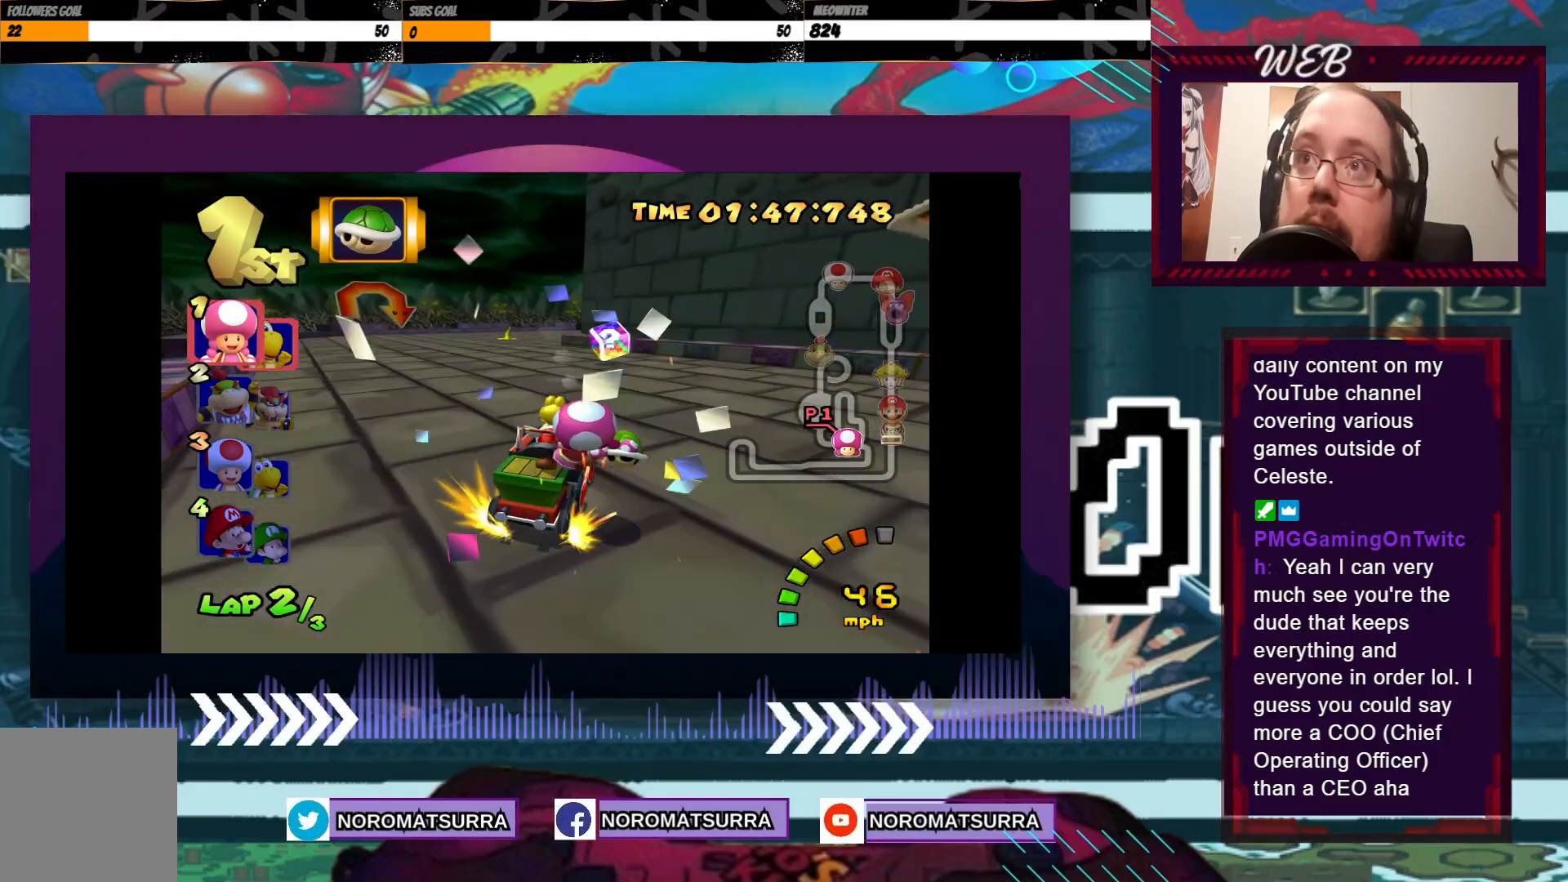
{"buttons": ["A", "R2"], "left_stick": "right", "events": [[100, "left_stick", "right"]]}
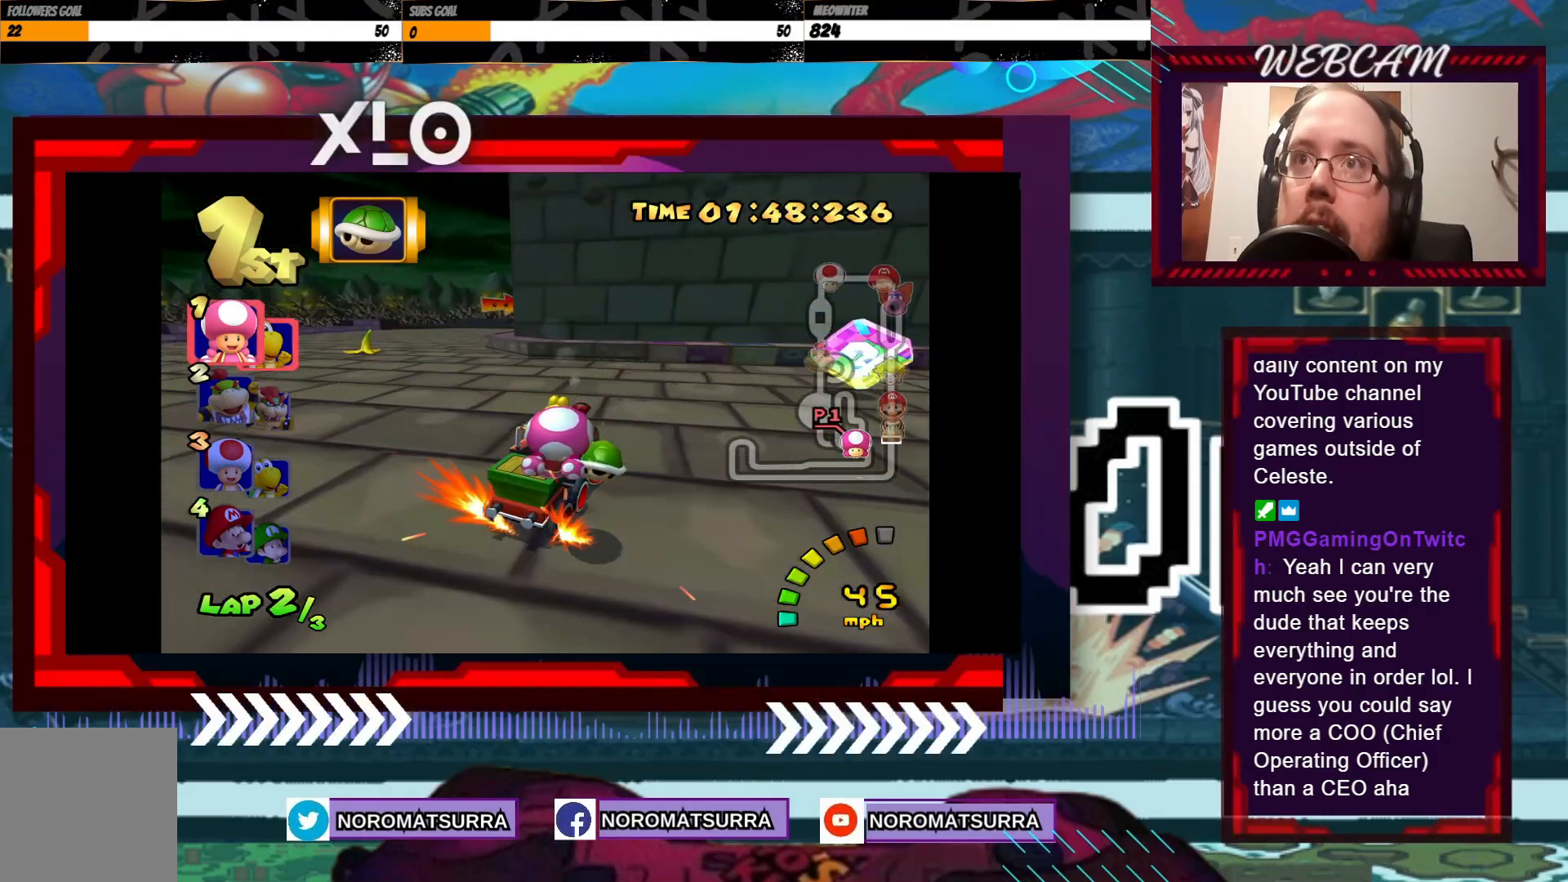
{"buttons": ["A", "R2"], "left_stick": "right", "events": [[233, "left_stick", "left"], [400, "left_stick", "right"]]}
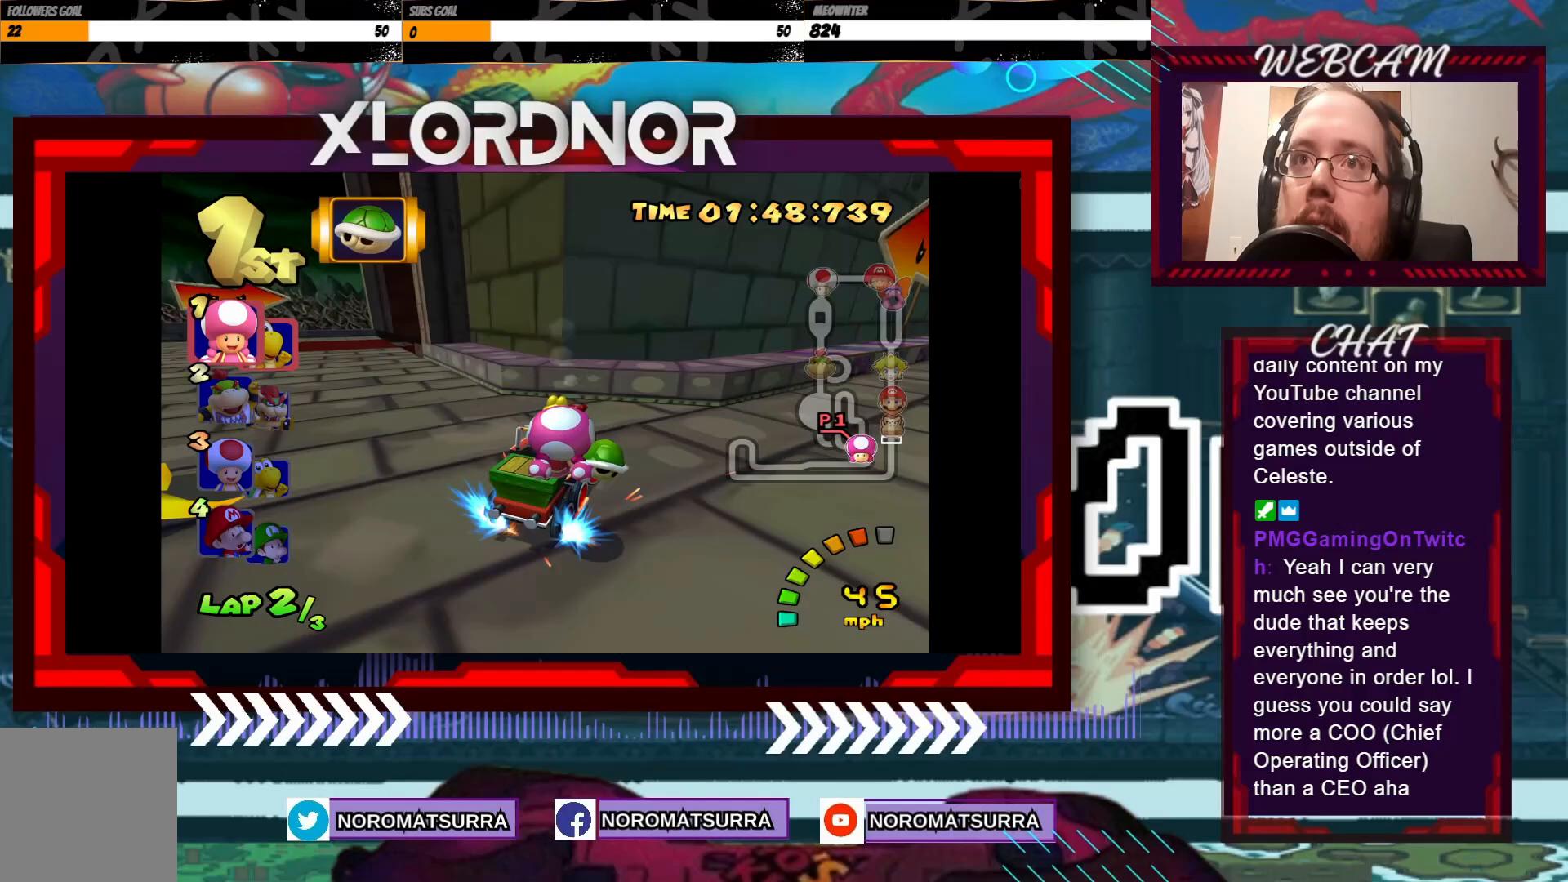
{"buttons": ["A", "R2"], "left_stick": "right", "events": [[100, "left_stick", "left"], [400, "left_stick", "right"]]}
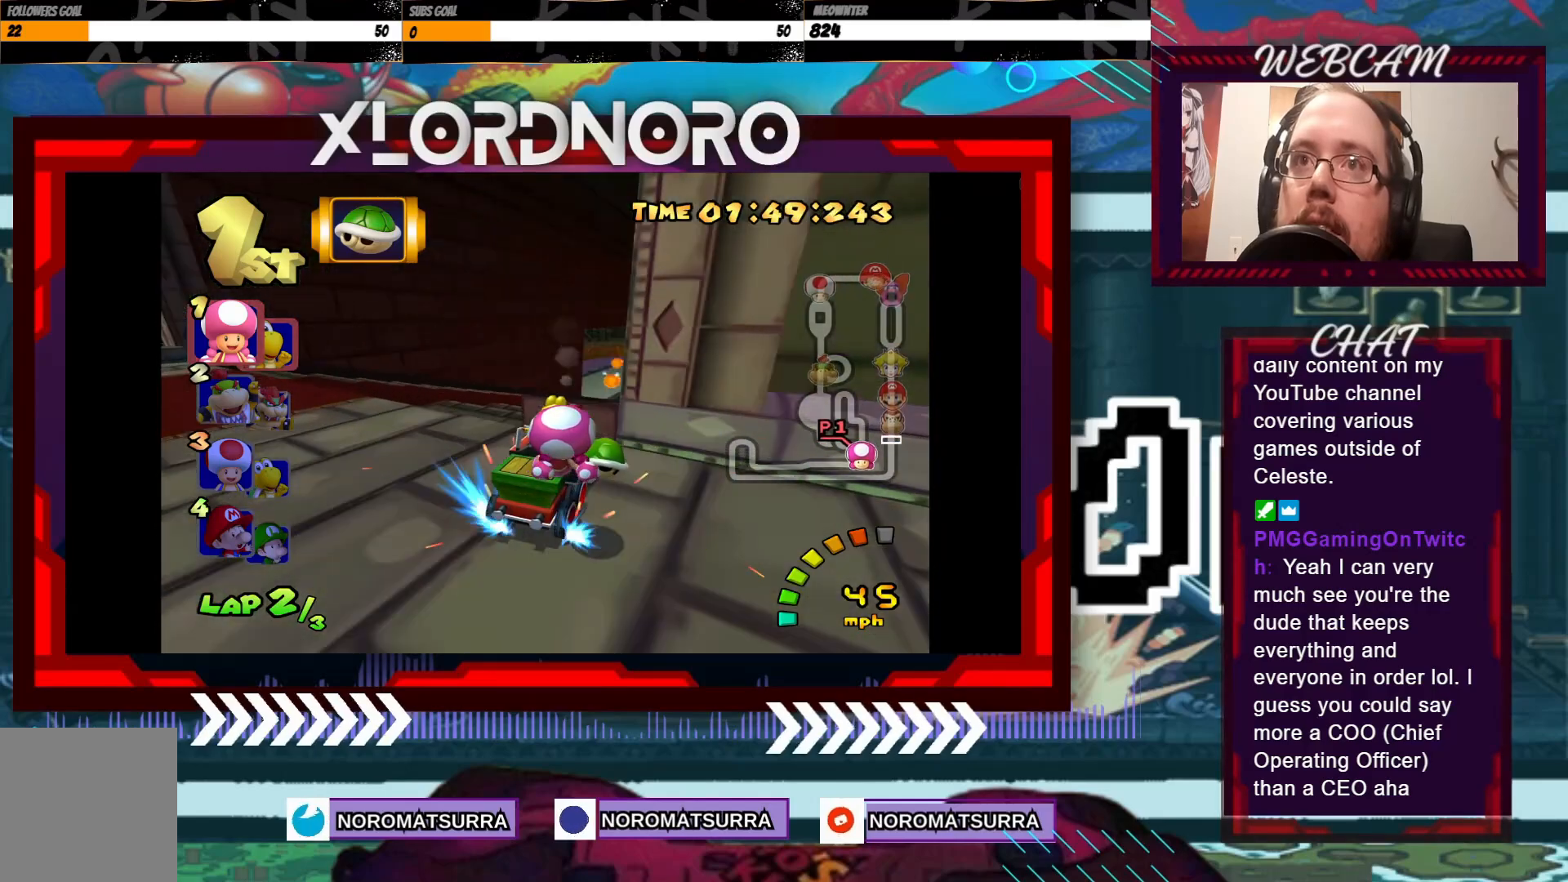
{"buttons": ["A"], "left_stick": "center", "events": [[100, "left_stick", "center"], [133, "R2", "up"]]}
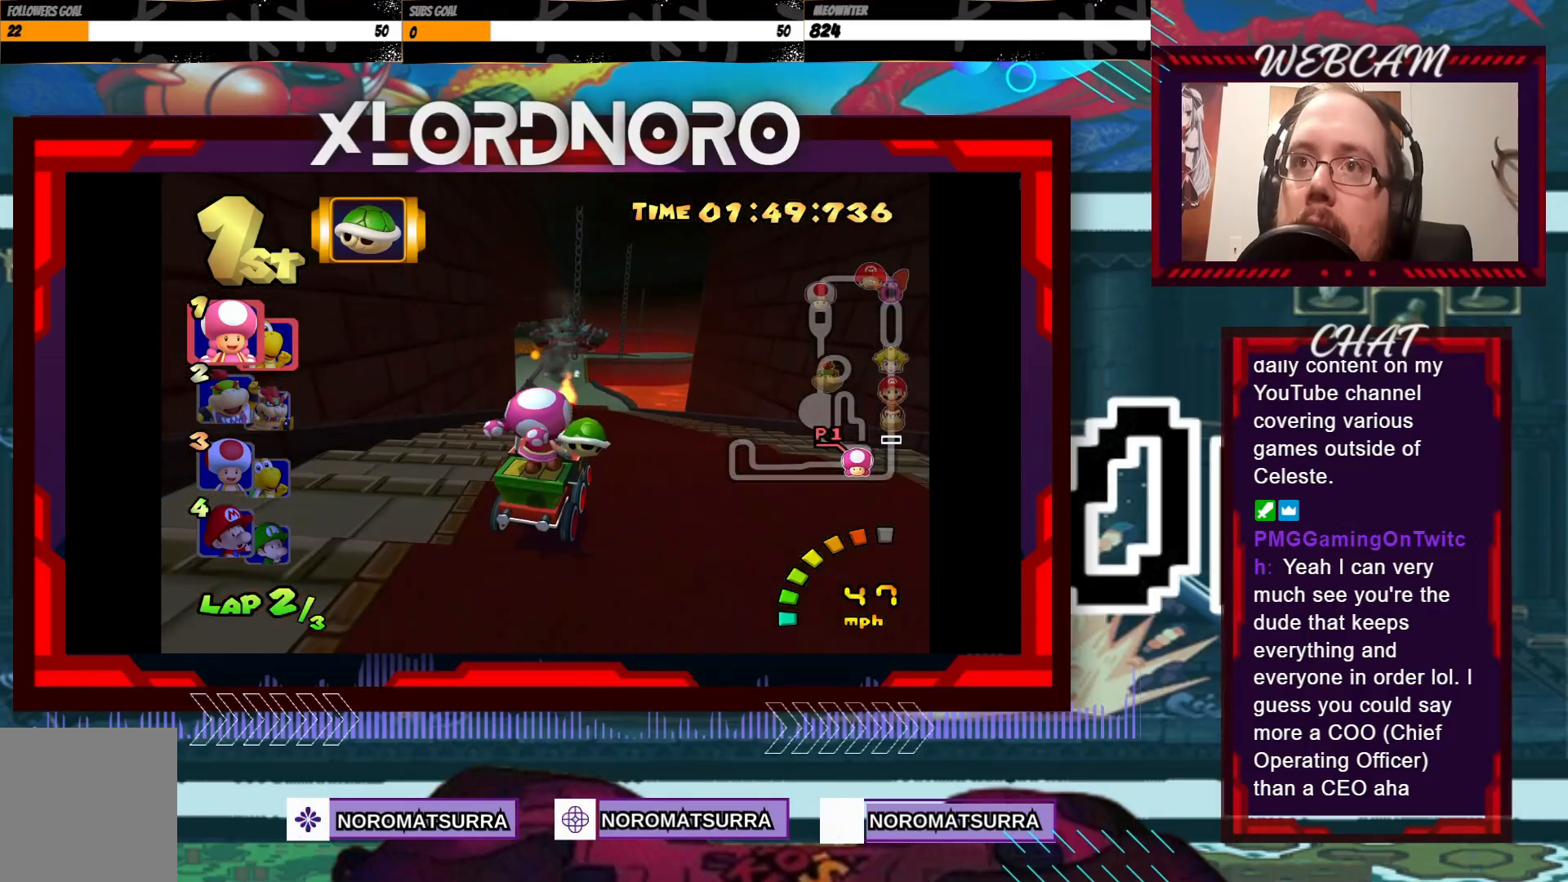
{"buttons": ["A"], "left_stick": "center", "events": []}
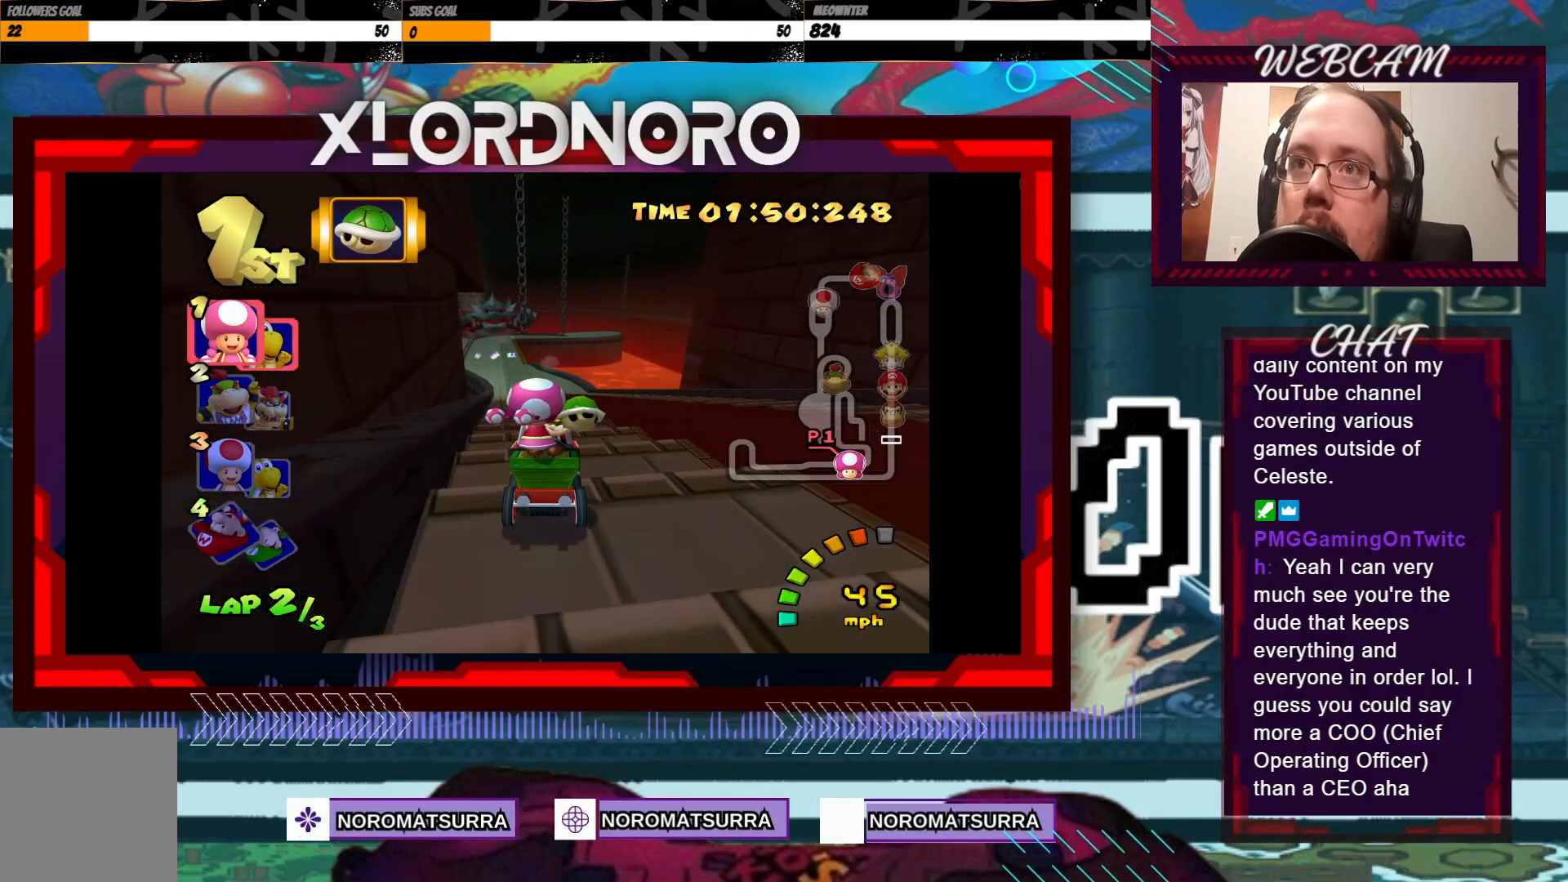
{"buttons": ["A"], "left_stick": "center", "events": [[200, "left_stick", "left"], [350, "left_stick", "center"]]}
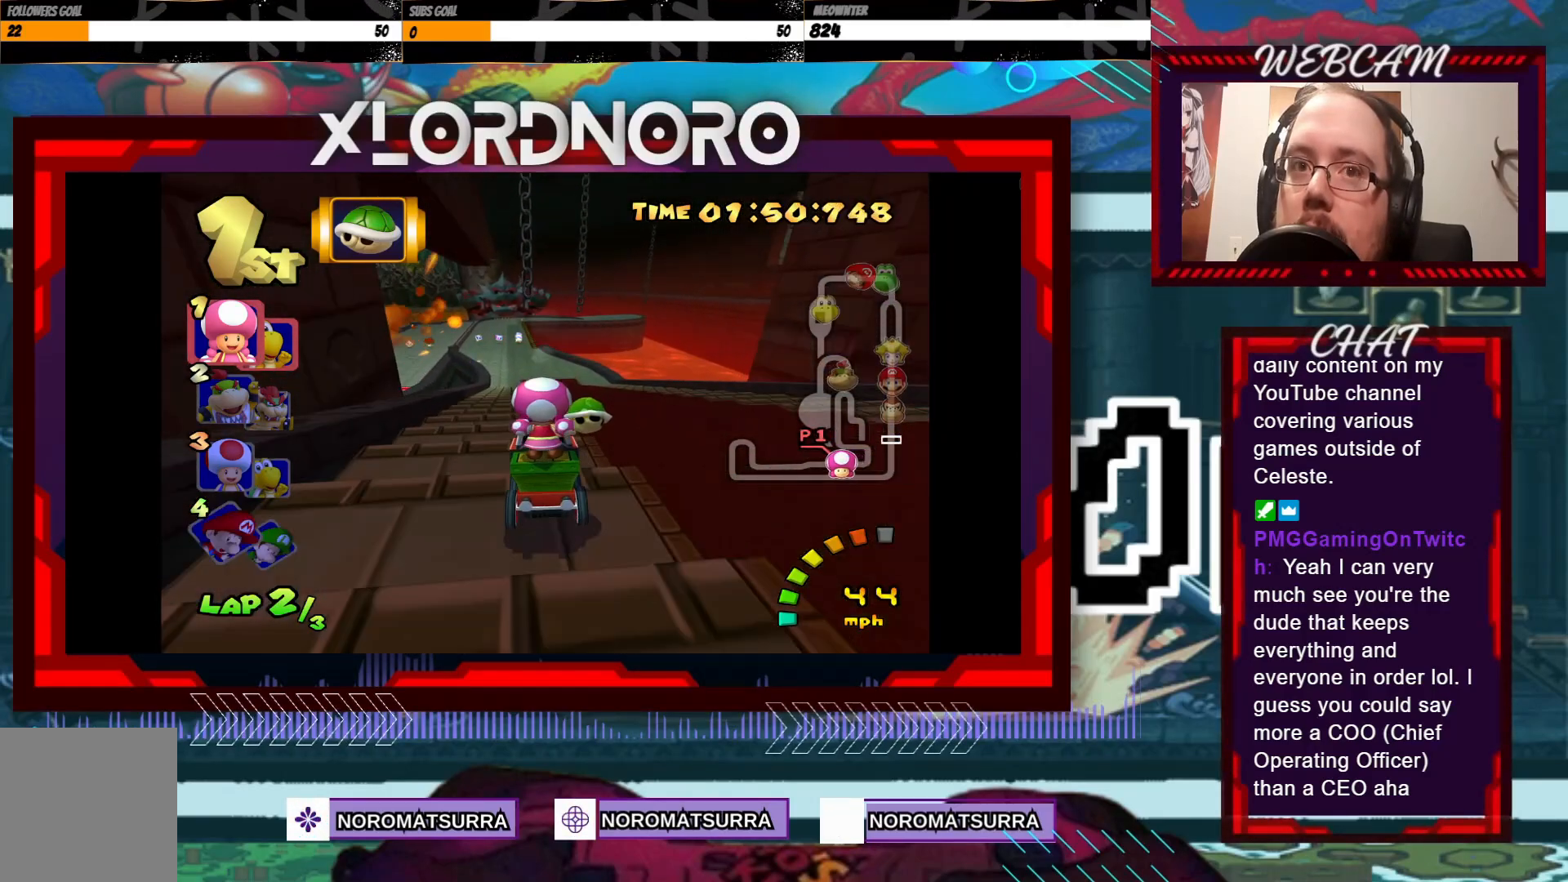
{"buttons": ["A"], "left_stick": "center", "events": []}
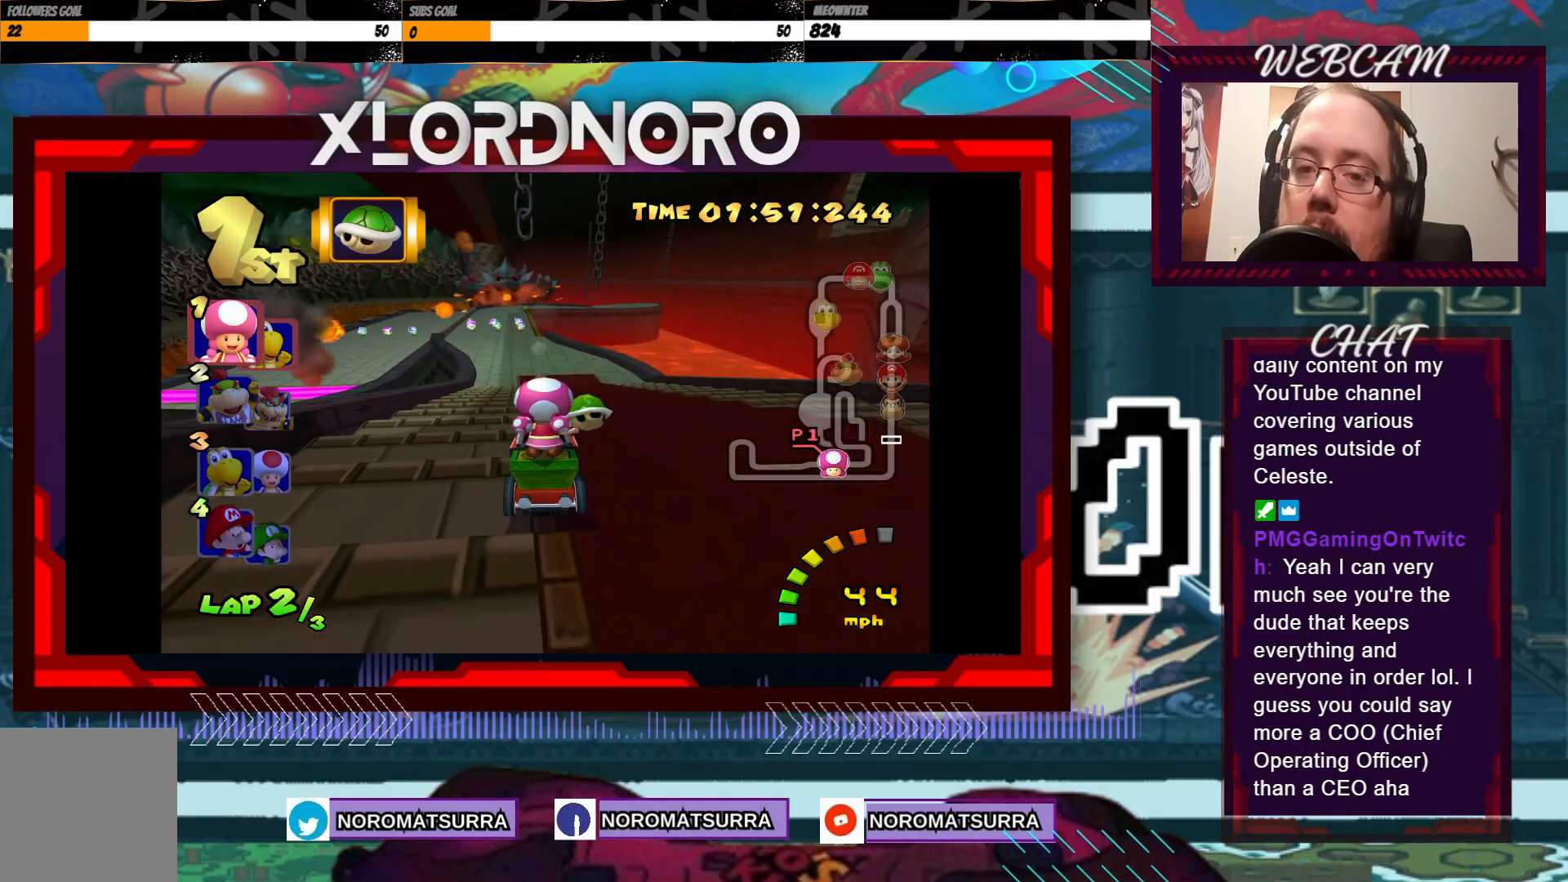
{"buttons": ["A"], "left_stick": "center", "events": [[150, "left_stick", "left"], [283, "left_stick", "center"]]}
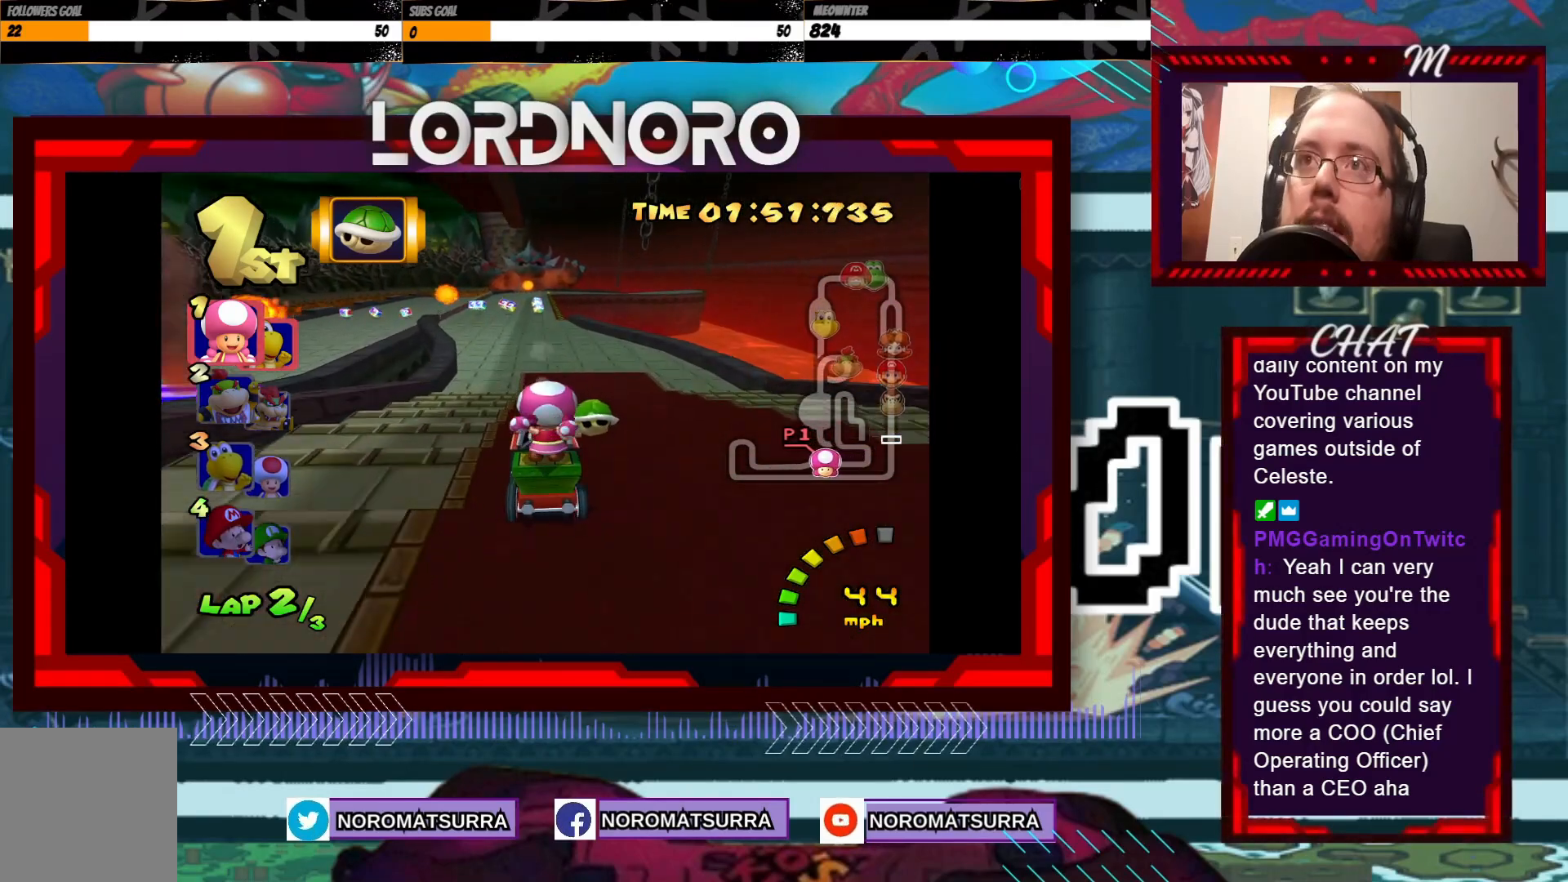
{"buttons": ["A"], "left_stick": "center", "events": [[150, "left_stick", "right"], [283, "left_stick", "center"]]}
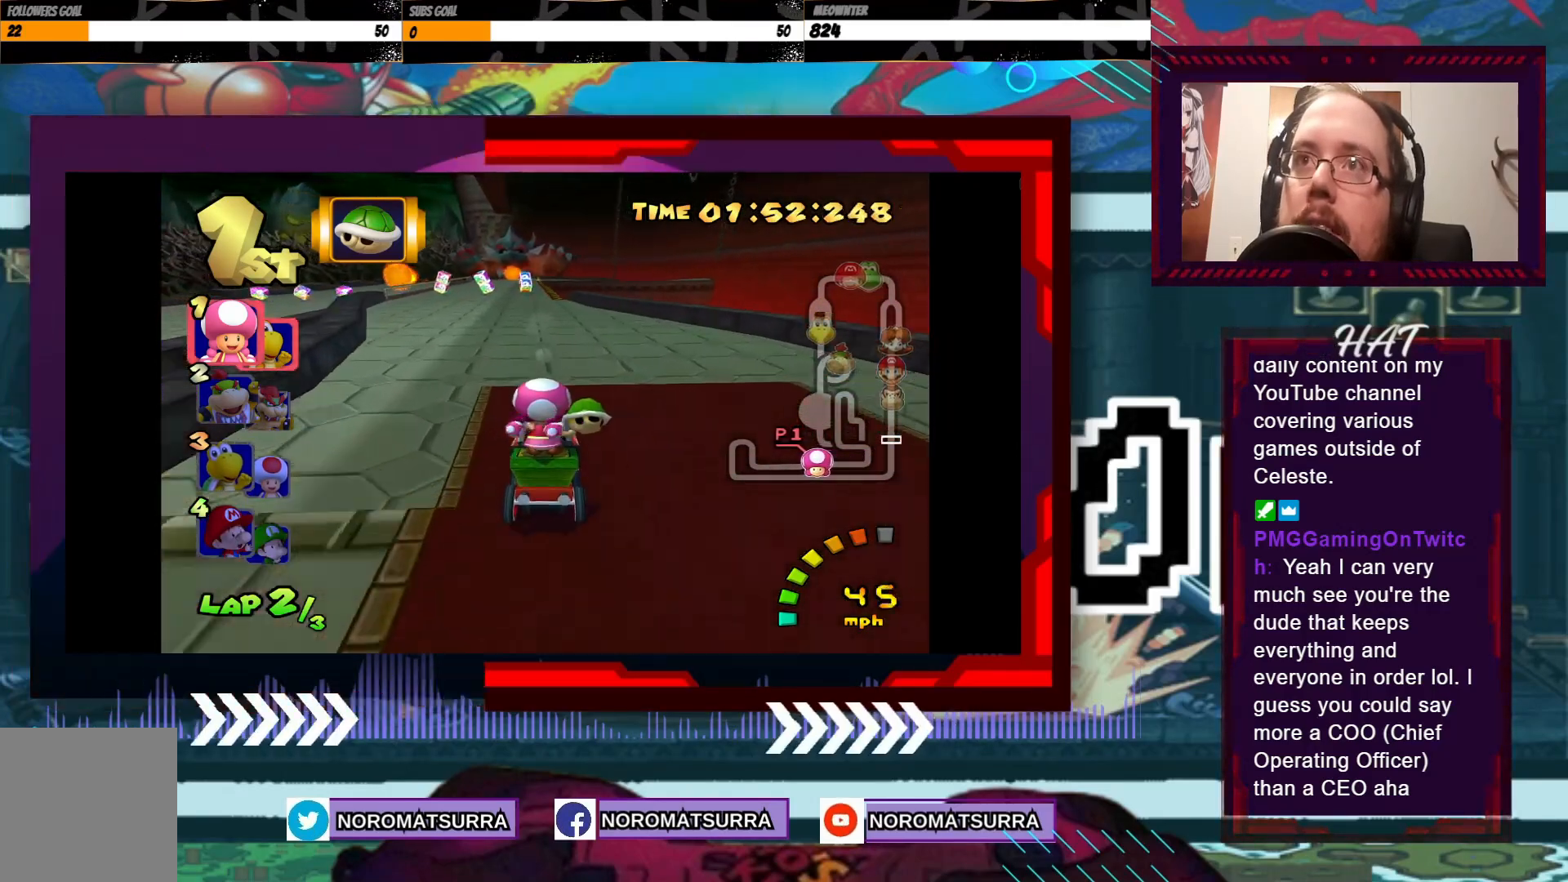
{"buttons": ["A"], "left_stick": "center", "events": [[100, "left_stick", "left"], [200, "left_stick", "center"]]}
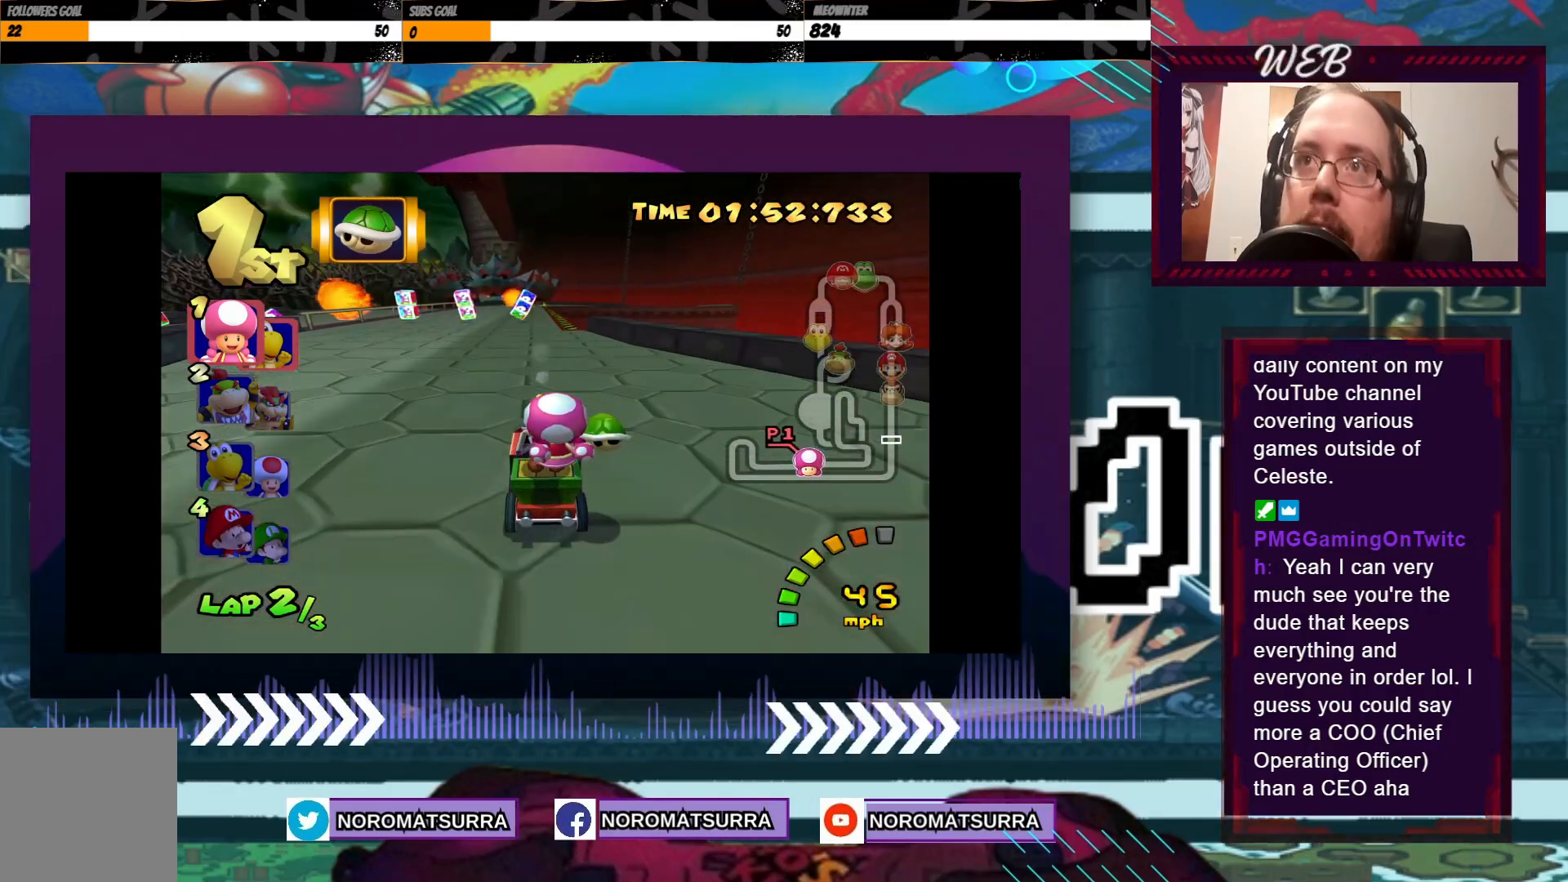
{"buttons": ["A"], "left_stick": "center", "events": [[300, "left_stick", "left"], [400, "left_stick", "center"]]}
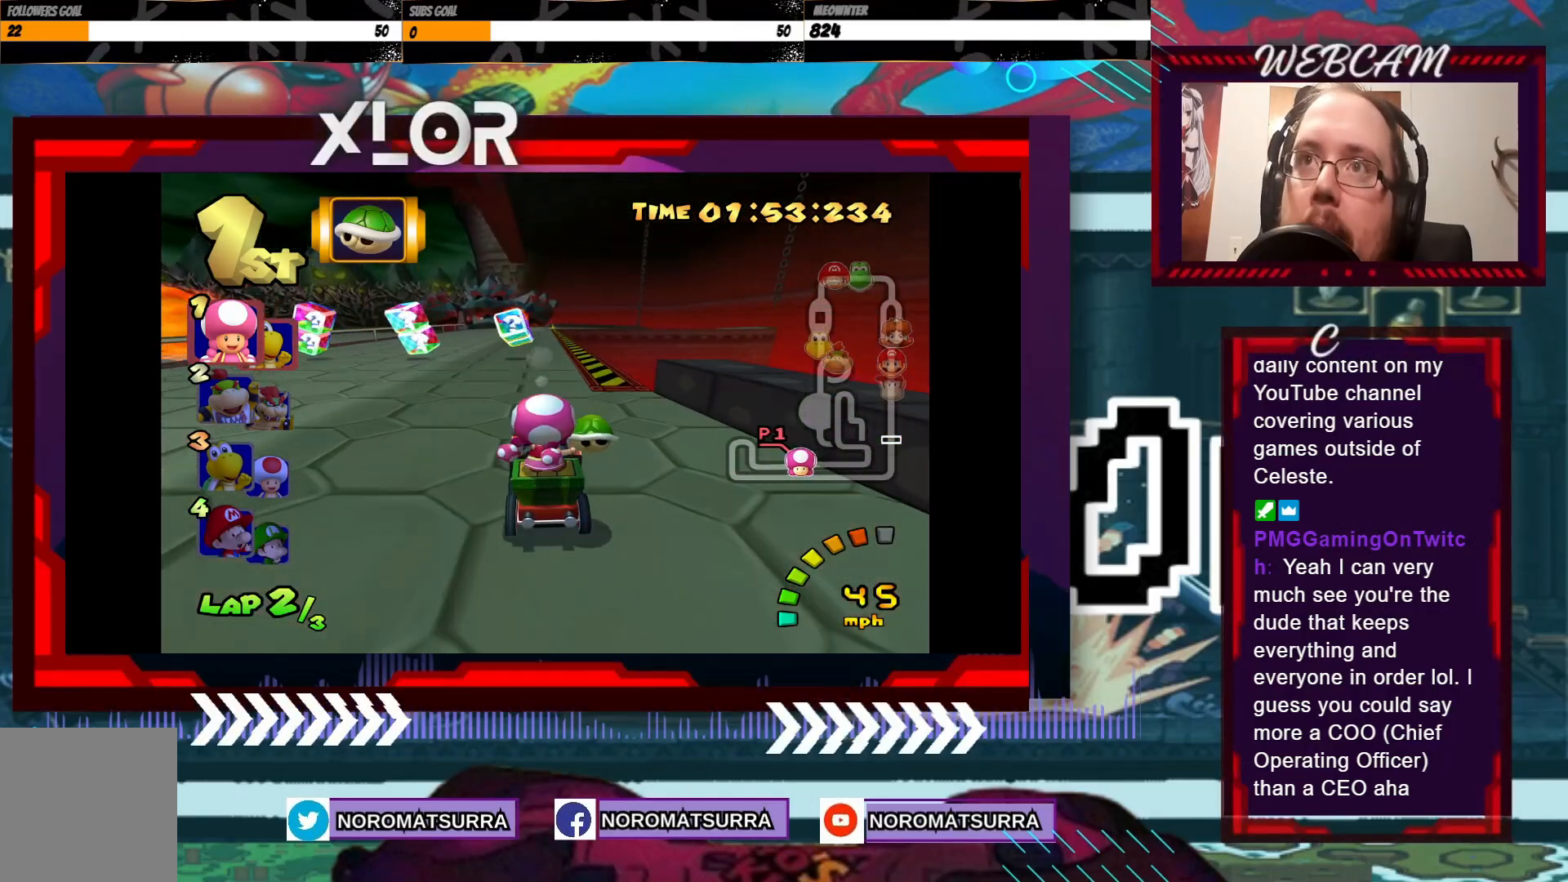
{"buttons": ["A"], "left_stick": "center", "events": []}
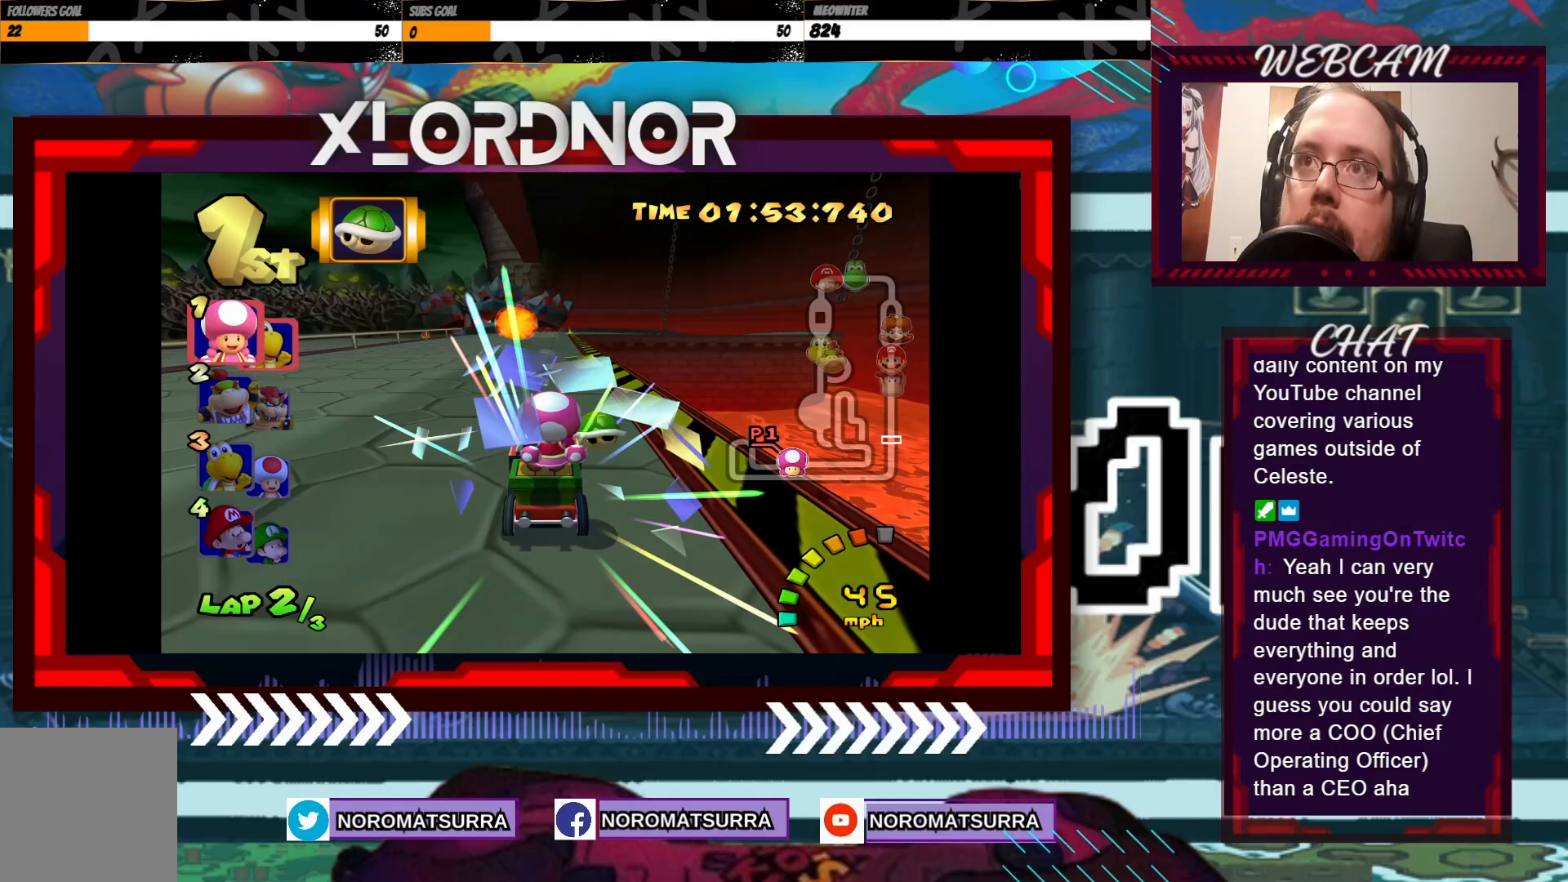
{"buttons": ["A"], "left_stick": "right", "events": [[450, "left_stick", "right"]]}
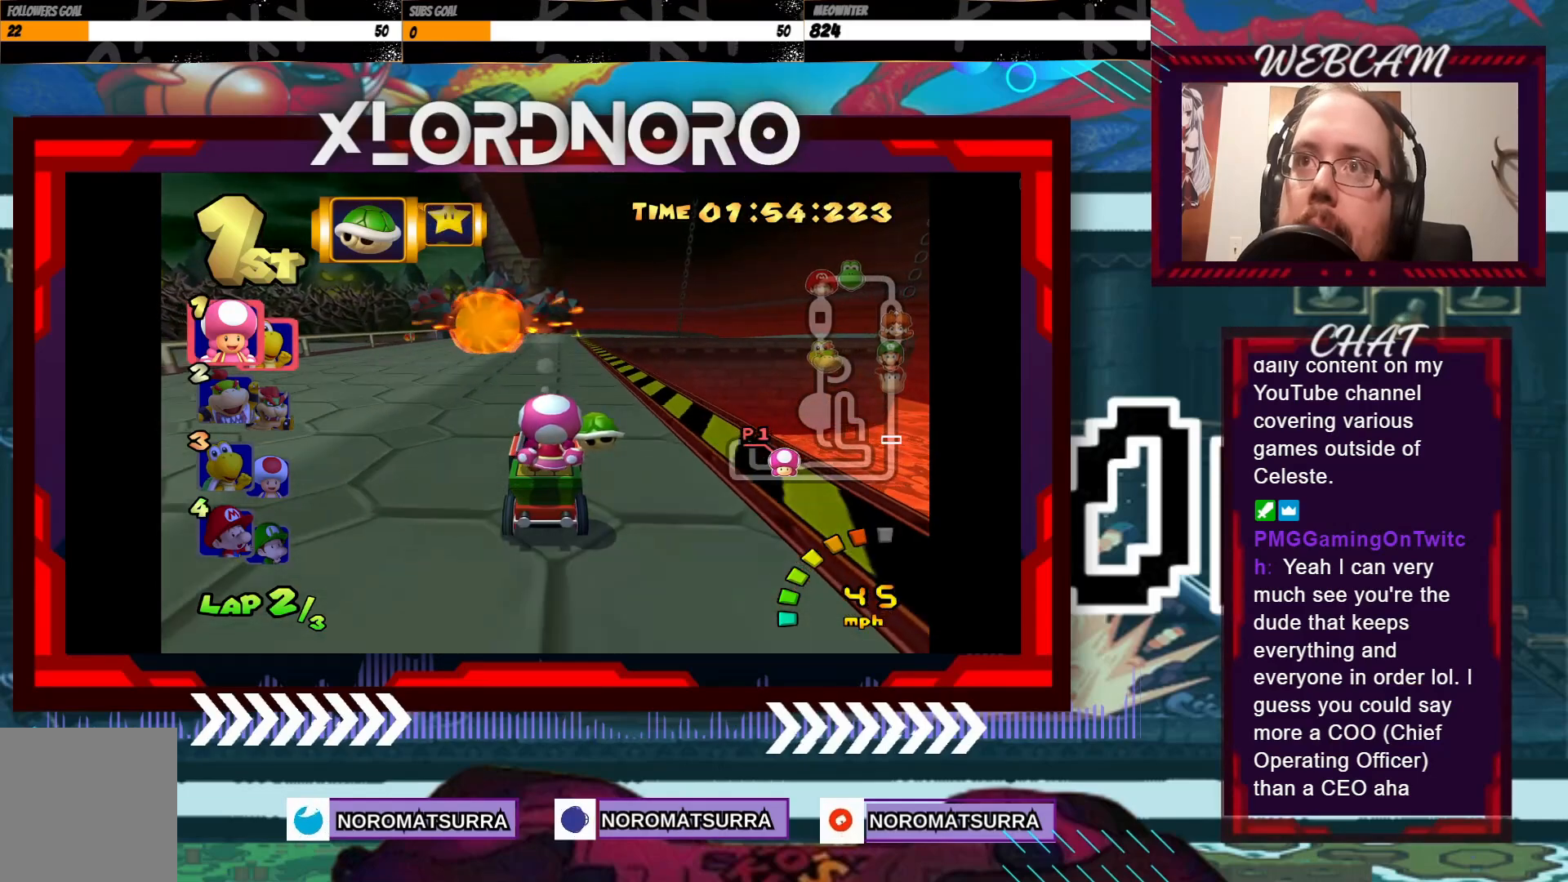
{"buttons": ["A", "R2"], "left_stick": "left", "events": [[50, "left_stick", "center"], [233, "left_stick", "right"], [250, "R2", "down"], [500, "left_stick", "left"]]}
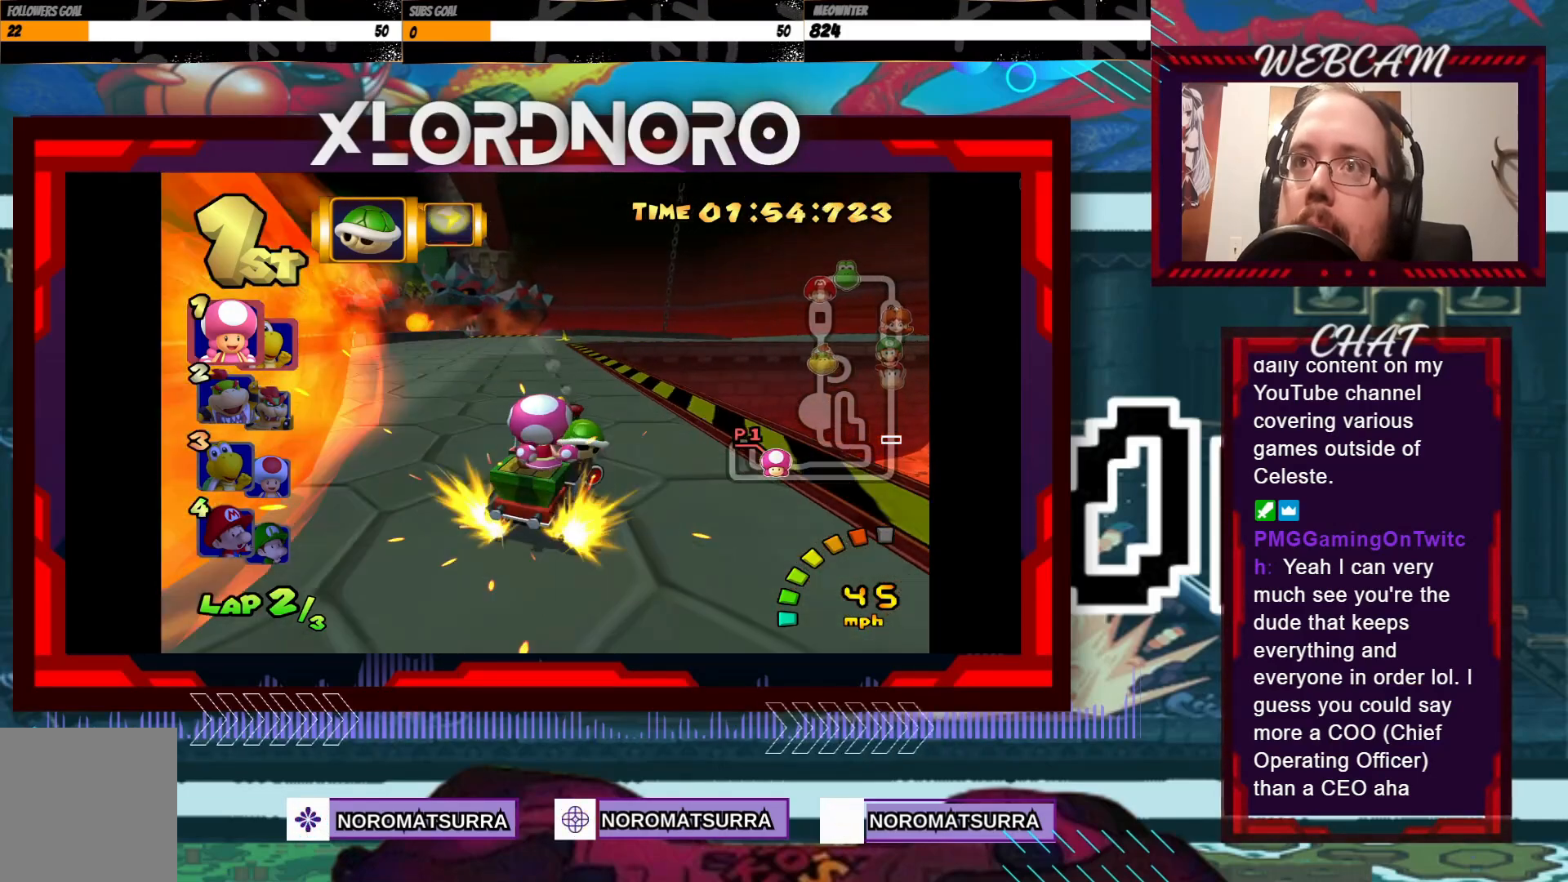
{"buttons": ["A", "R2"], "left_stick": "right", "events": [[200, "left_stick", "right"]]}
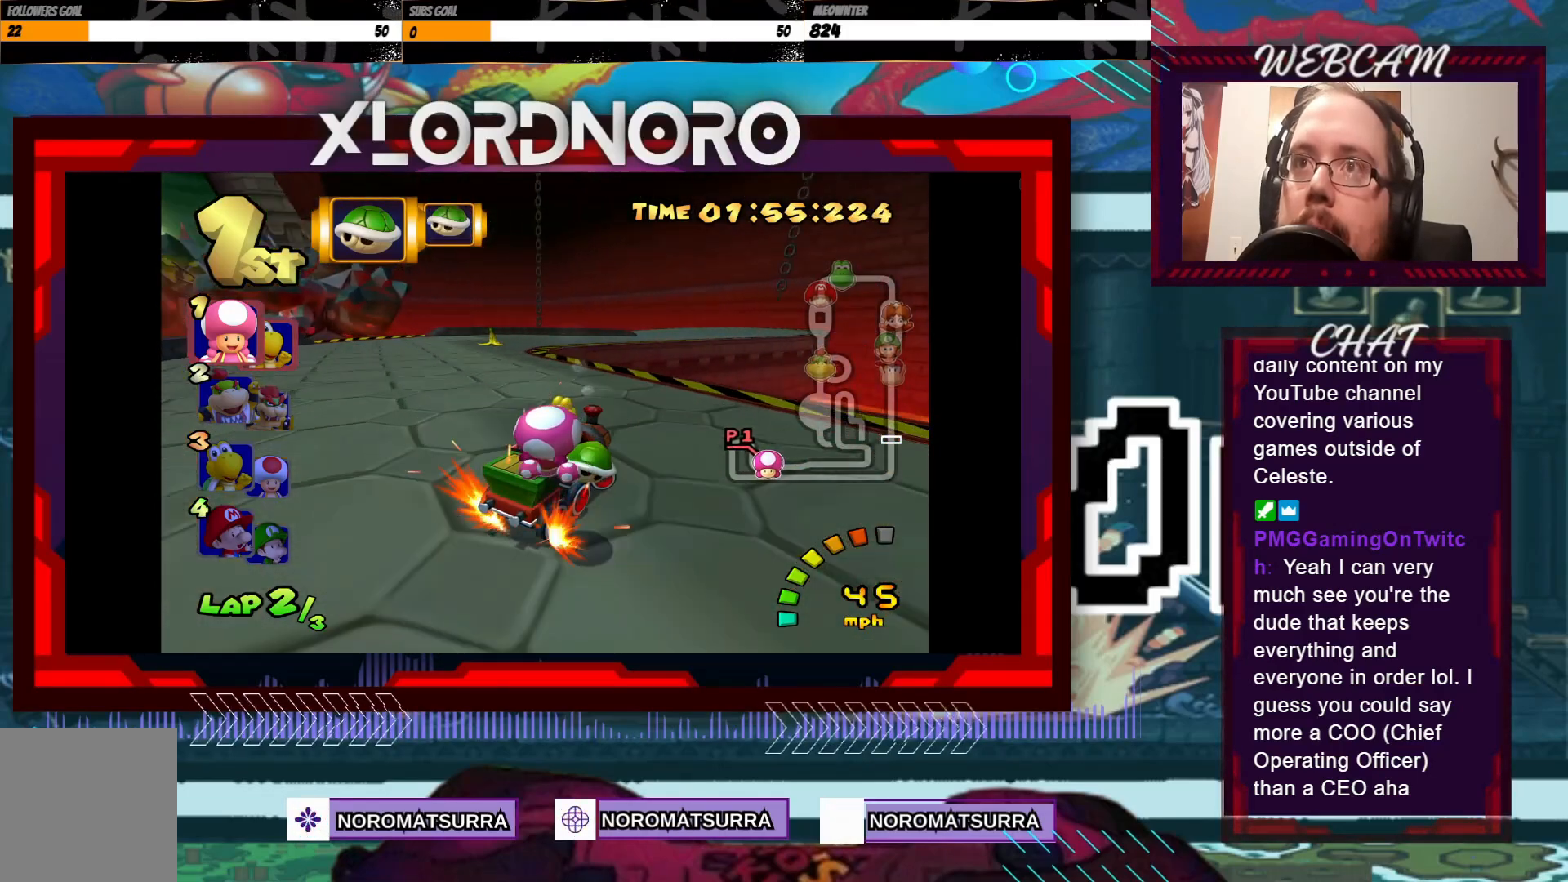
{"buttons": ["A"], "left_stick": "left", "events": [[50, "left_stick", "center"], [100, "R2", "up"], [233, "left_stick", "left"]]}
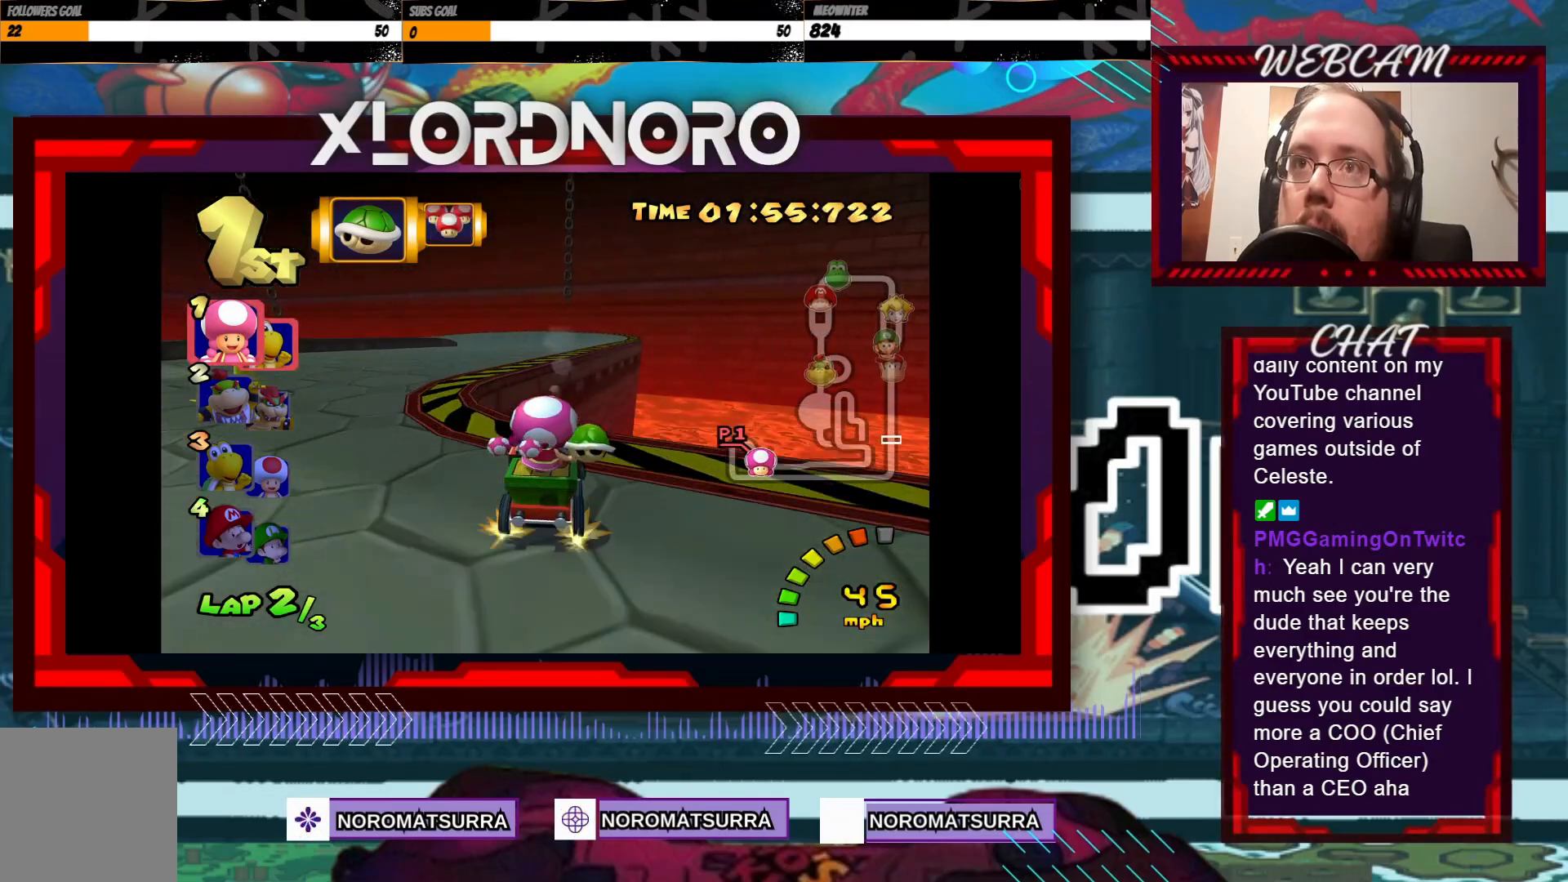
{"buttons": ["A"], "left_stick": "center", "events": [[50, "left_stick", "center"]]}
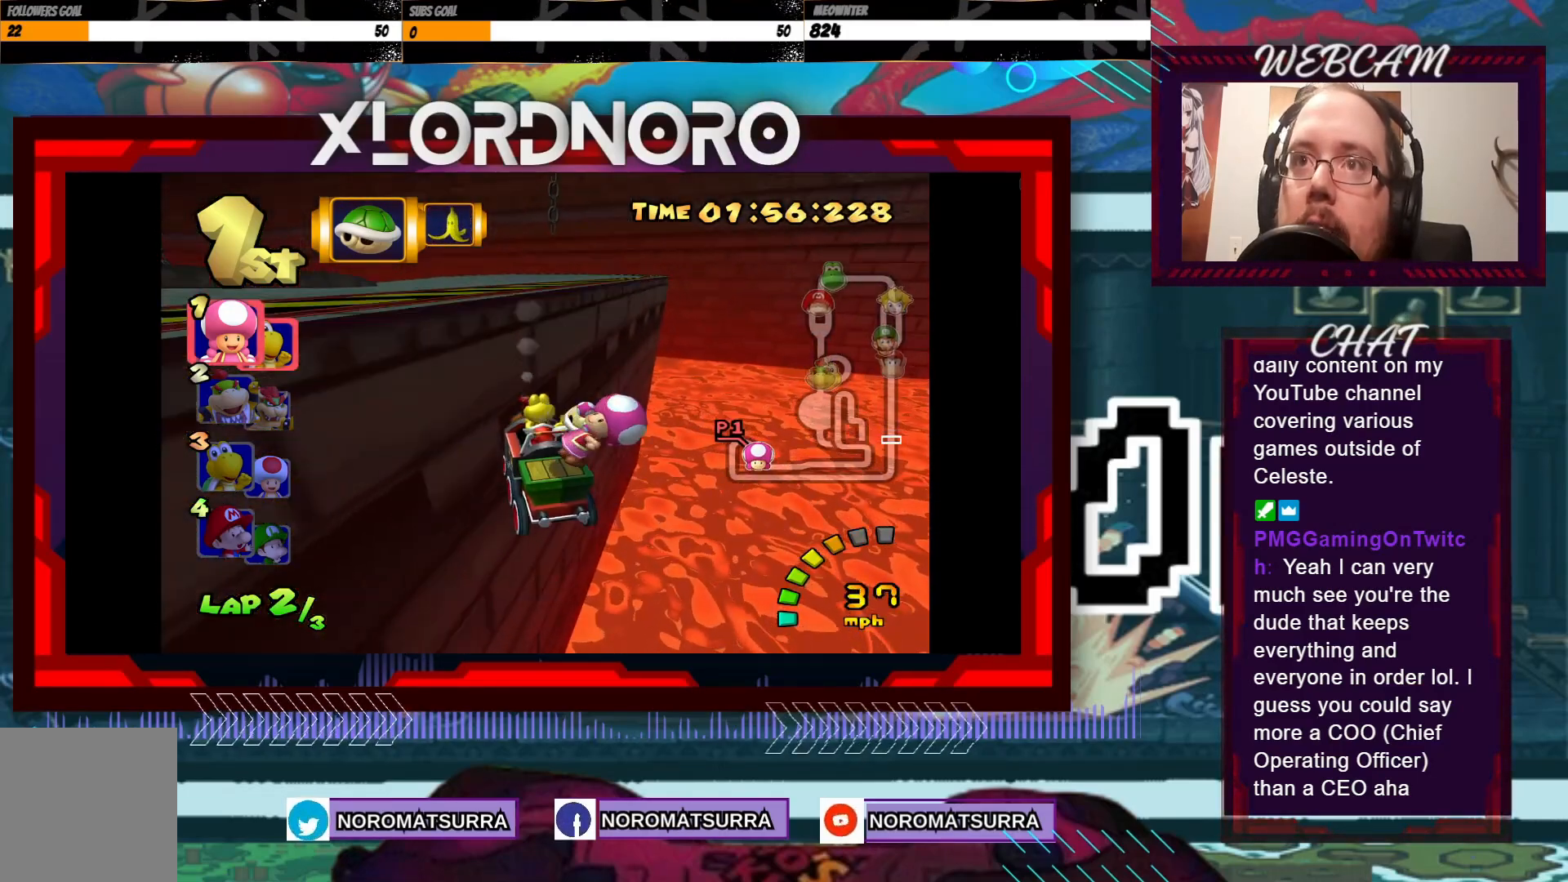
{"buttons": ["A"], "left_stick": "center", "events": [[100, "A", "up"], [500, "A", "down"]]}
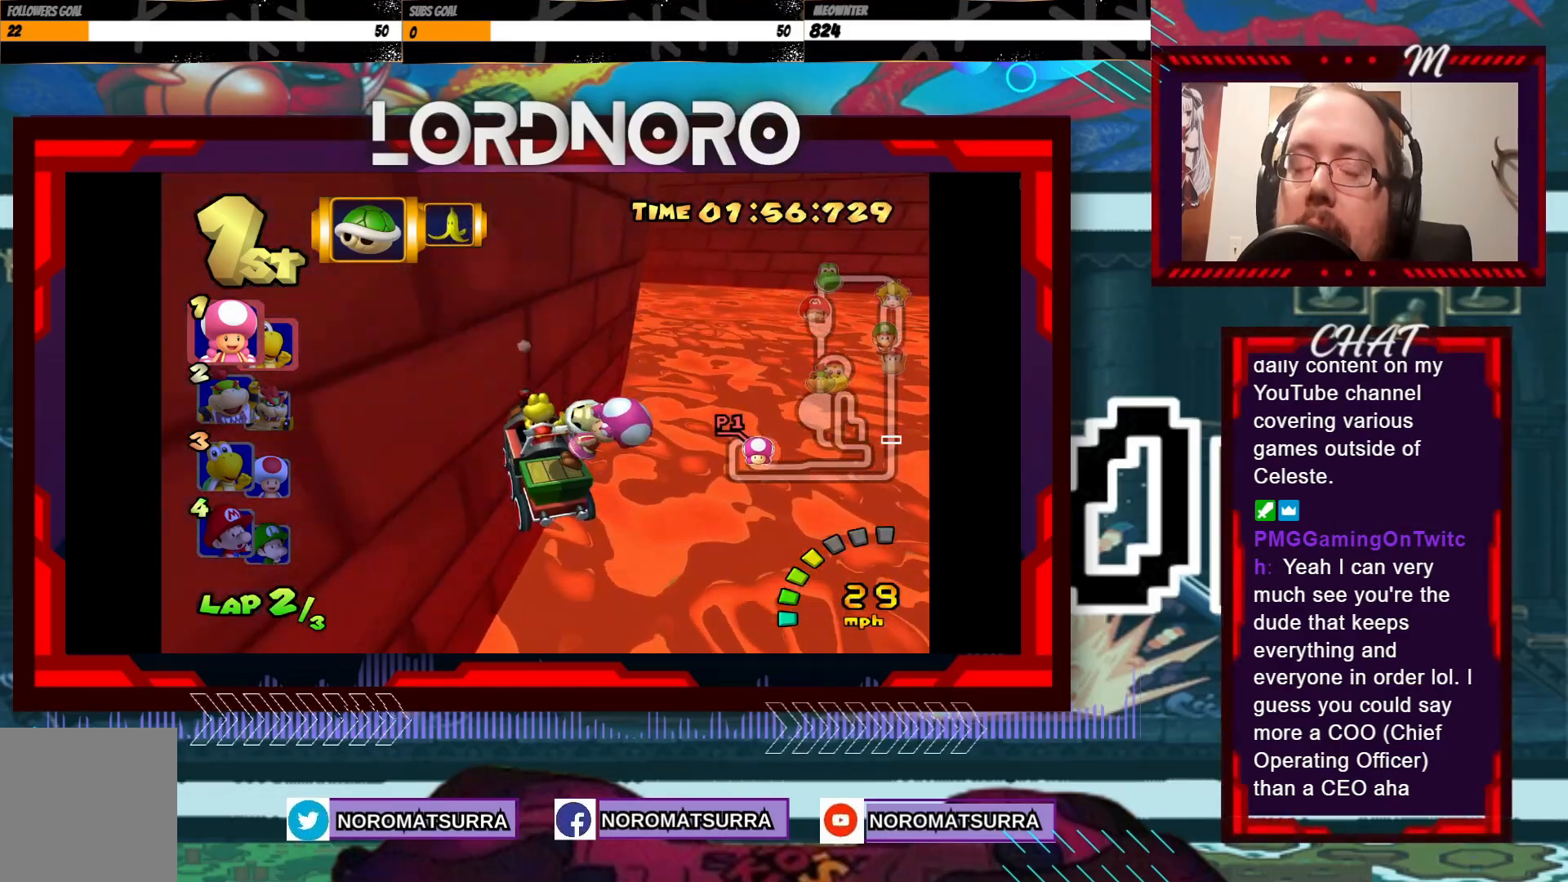
{"buttons": ["A"], "left_stick": "center", "events": []}
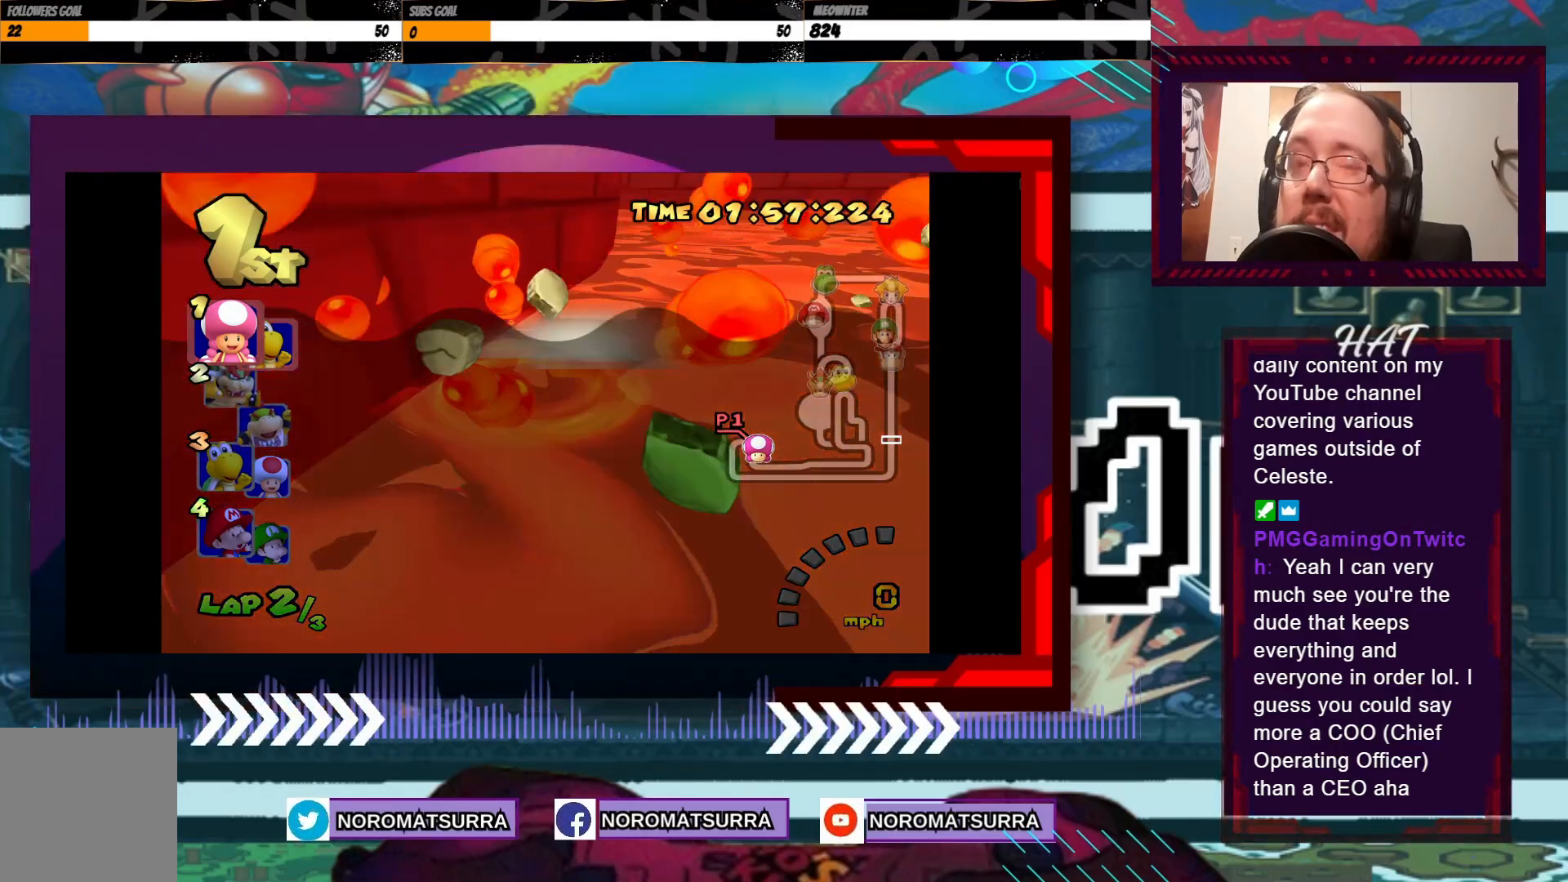
{"buttons": [], "left_stick": "center", "events": [[100, "A", "up"]]}
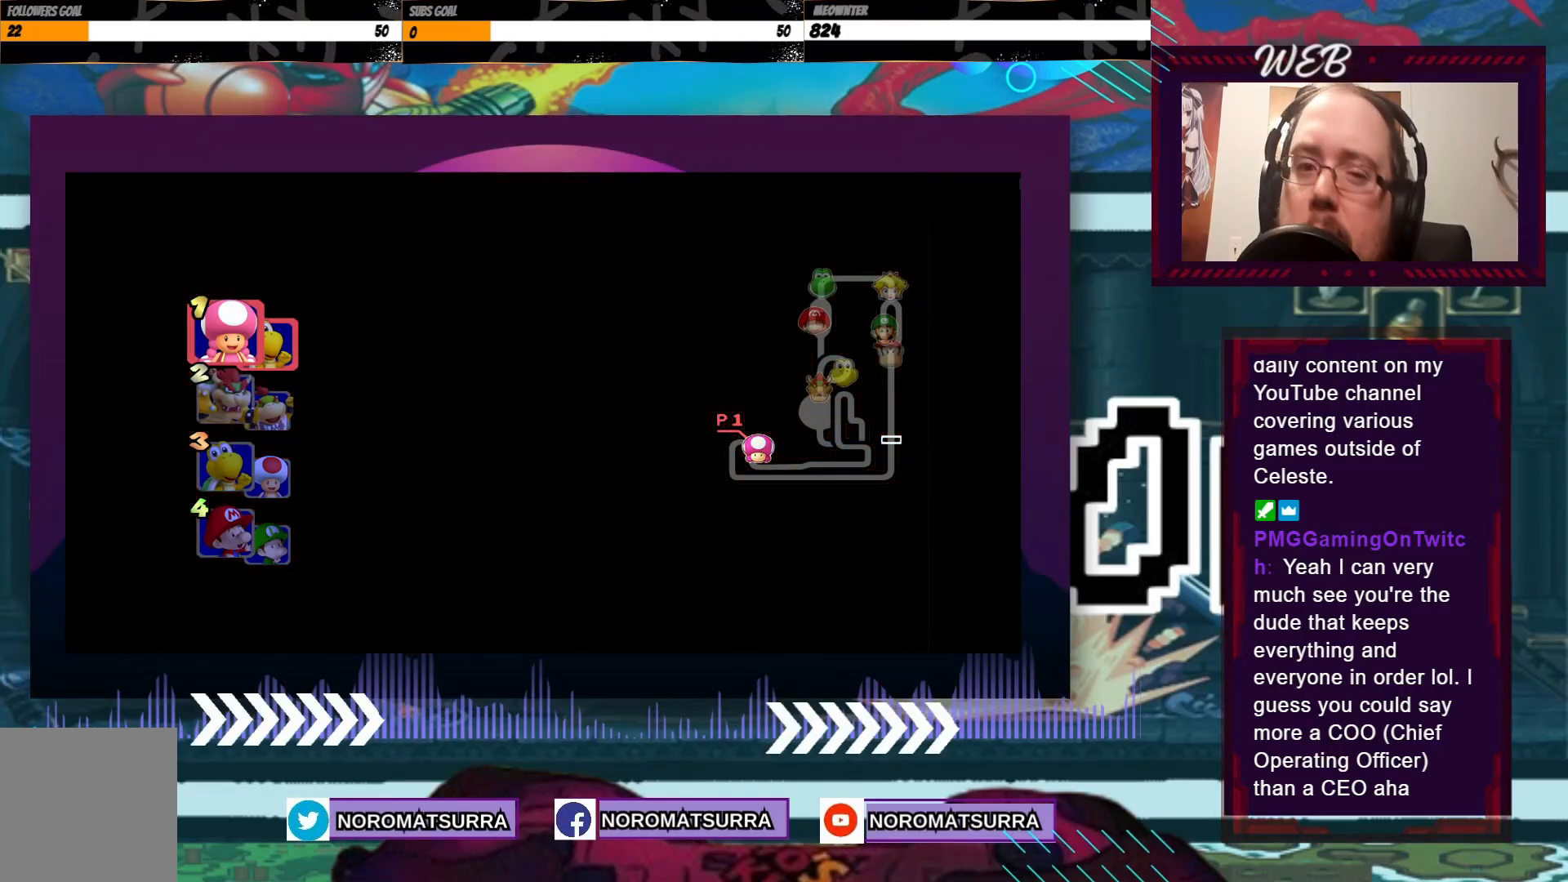
{"buttons": [], "left_stick": "center", "events": []}
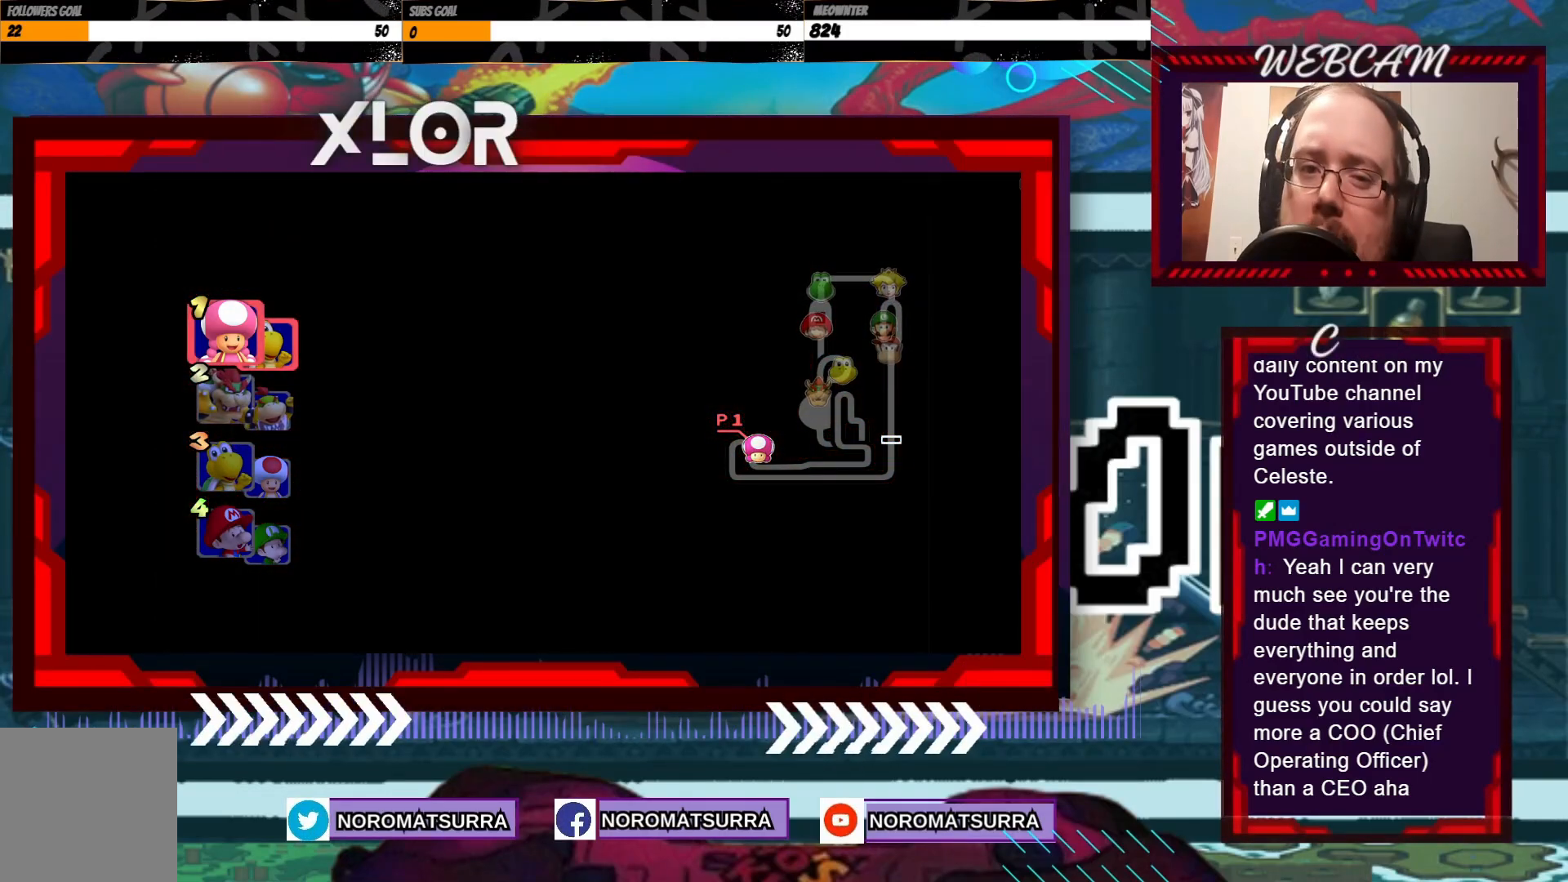
{"buttons": [], "left_stick": "center", "events": []}
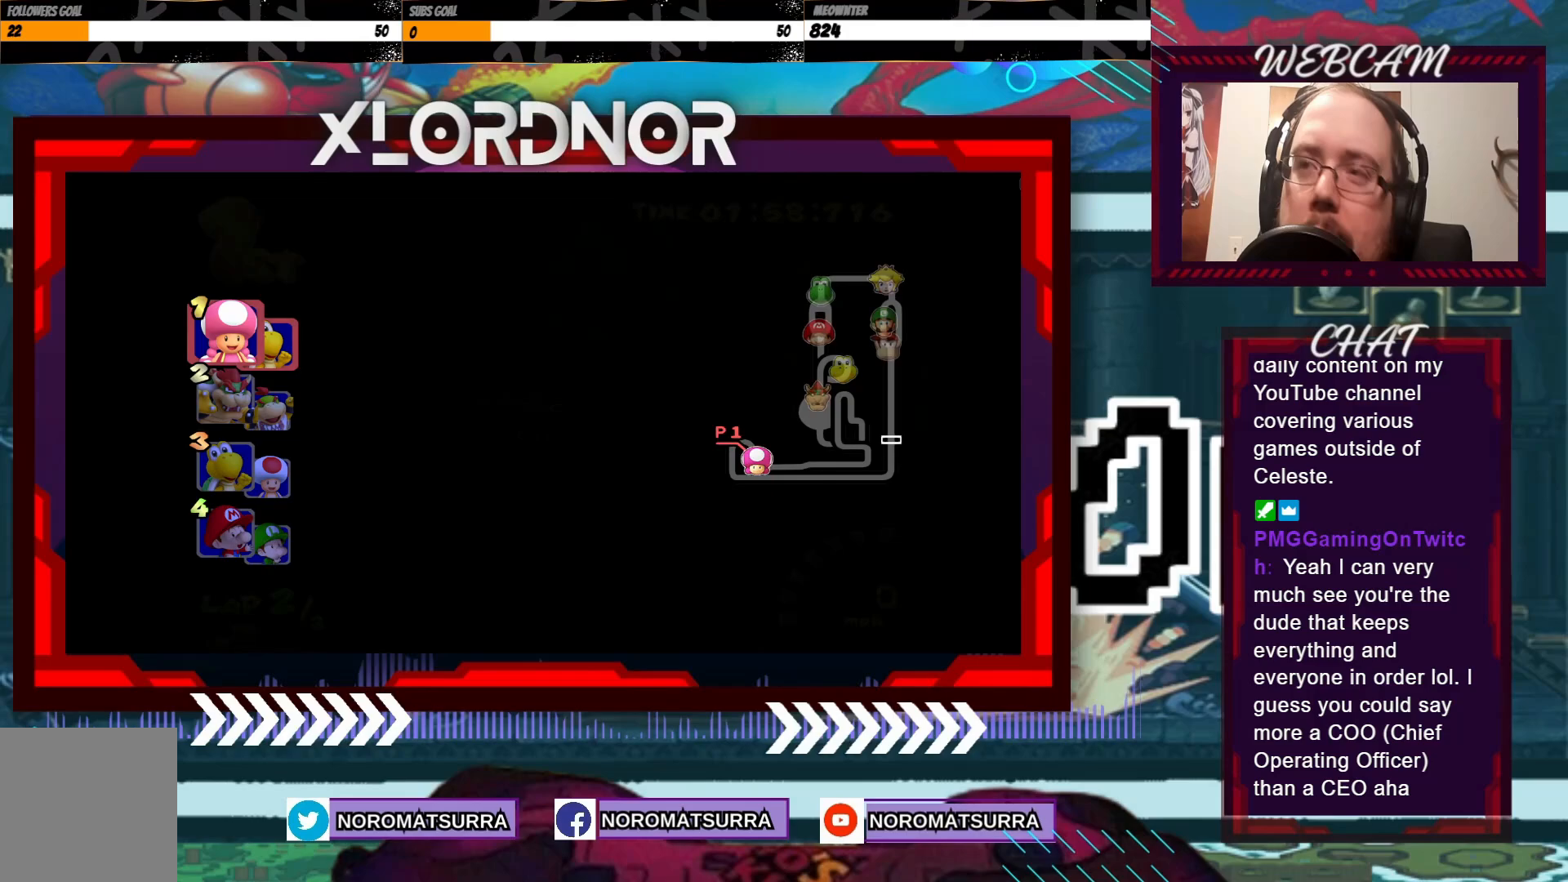
{"buttons": [], "left_stick": "center", "events": []}
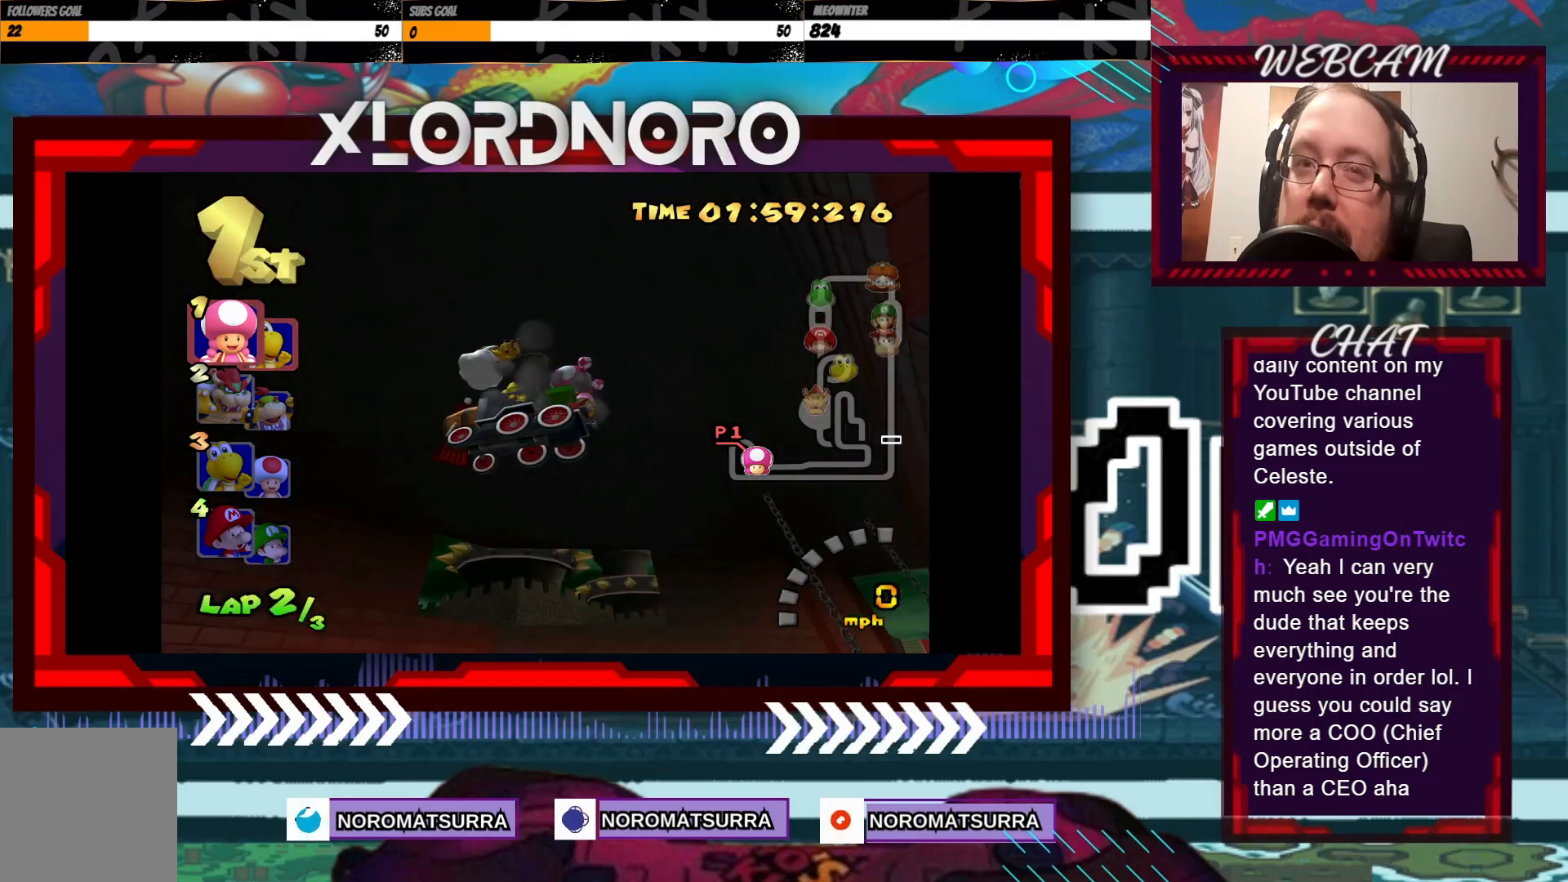
{"buttons": ["A"], "left_stick": "center", "events": [[300, "A", "down"]]}